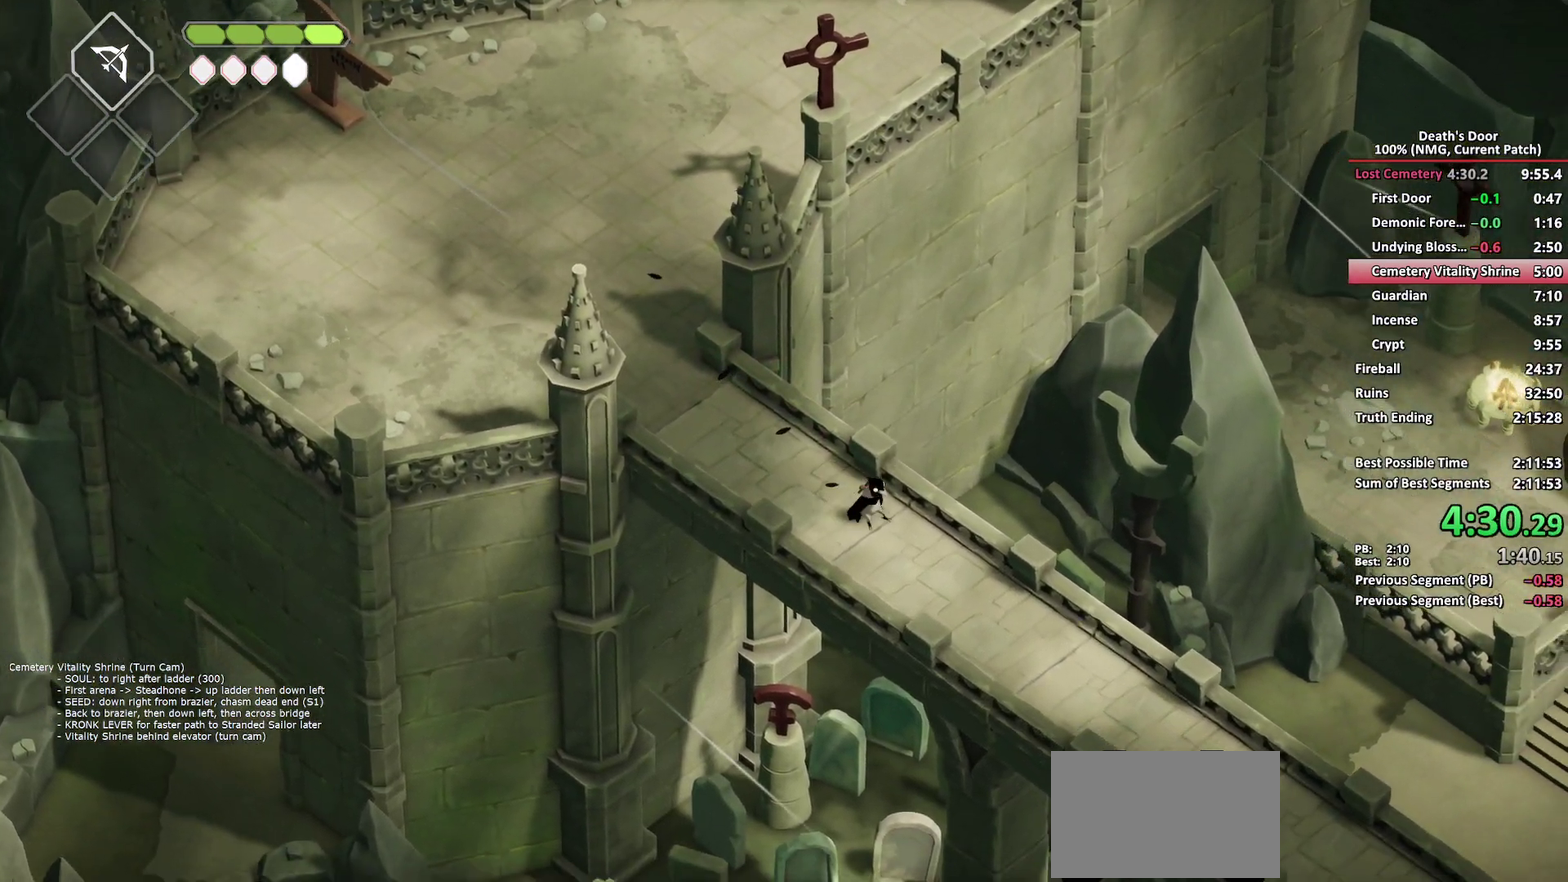
Gameplay with a controller (Xbox layout); each line is a JSON object with the inputs held at the frame after it. "events" lists button and stick changes between this image and that frame as [ms after this image, input, new state], when the widget could be followed in between.
{"buttons": ["A"], "left_stick": "down-right", "right_stick": "center", "events": [[233, "A", "down"], [317, "A", "up"], [500, "A", "down"]]}
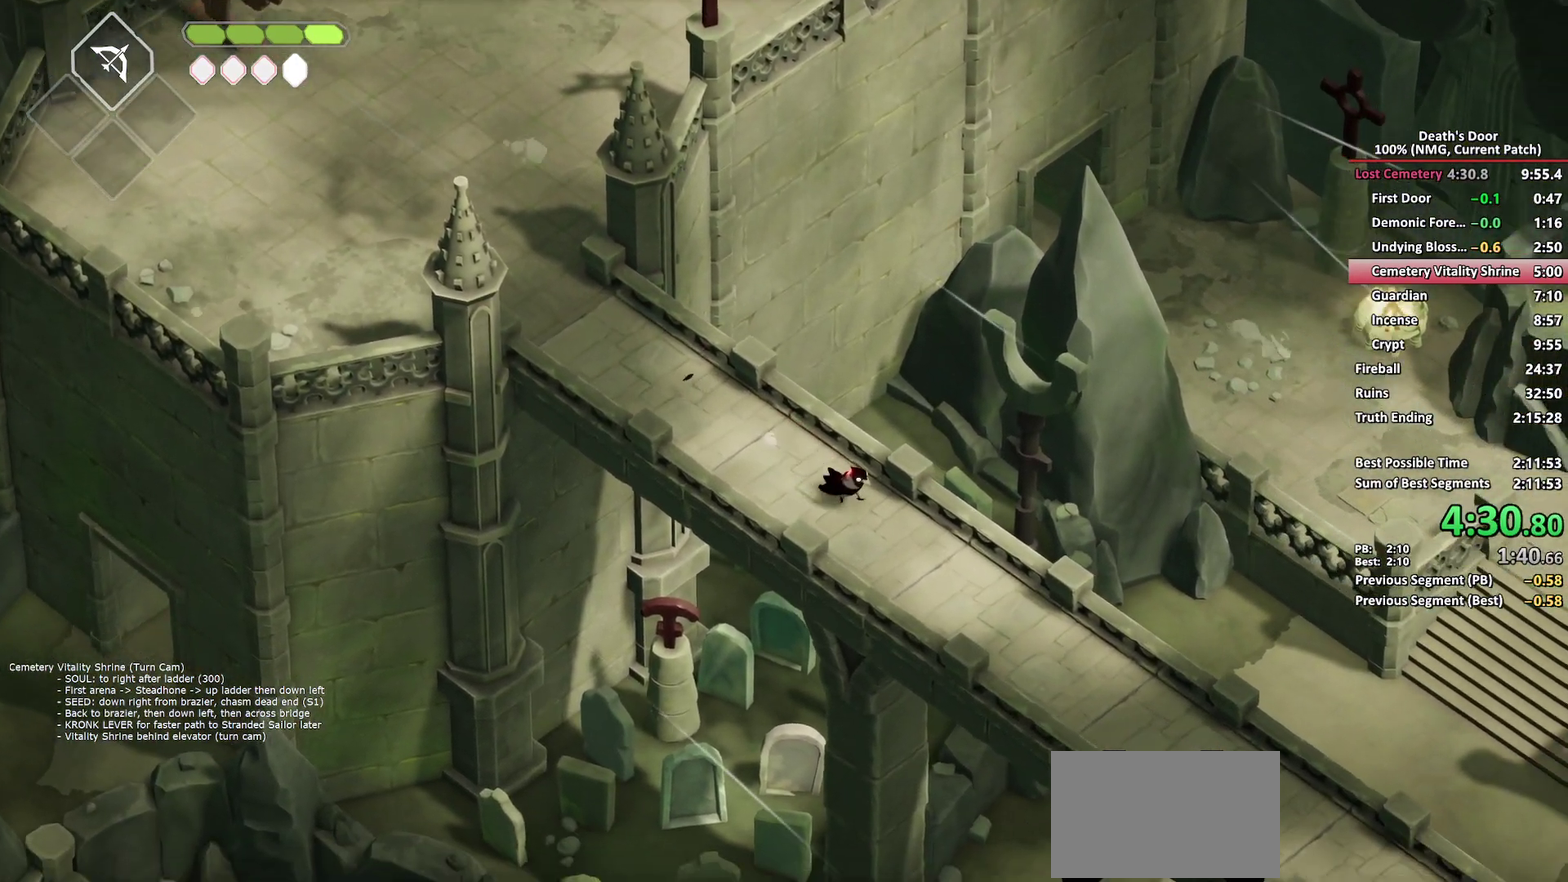
{"buttons": [], "left_stick": "down-right", "right_stick": "center", "events": [[83, "A", "up"]]}
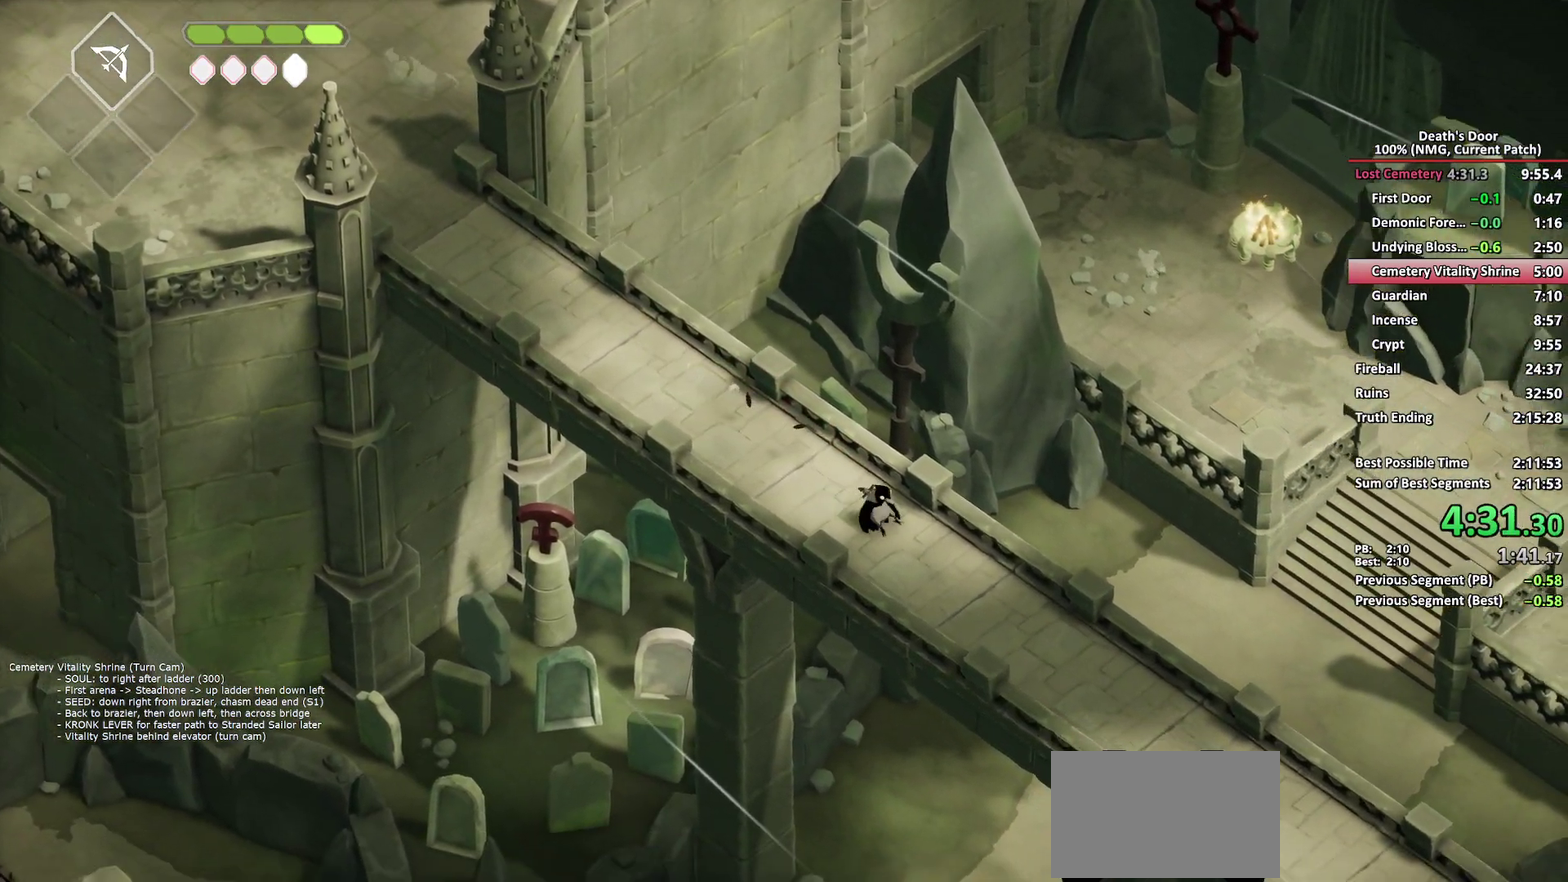
{"buttons": [], "left_stick": "down-right", "right_stick": "center", "events": [[367, "A", "down"], [450, "A", "up"]]}
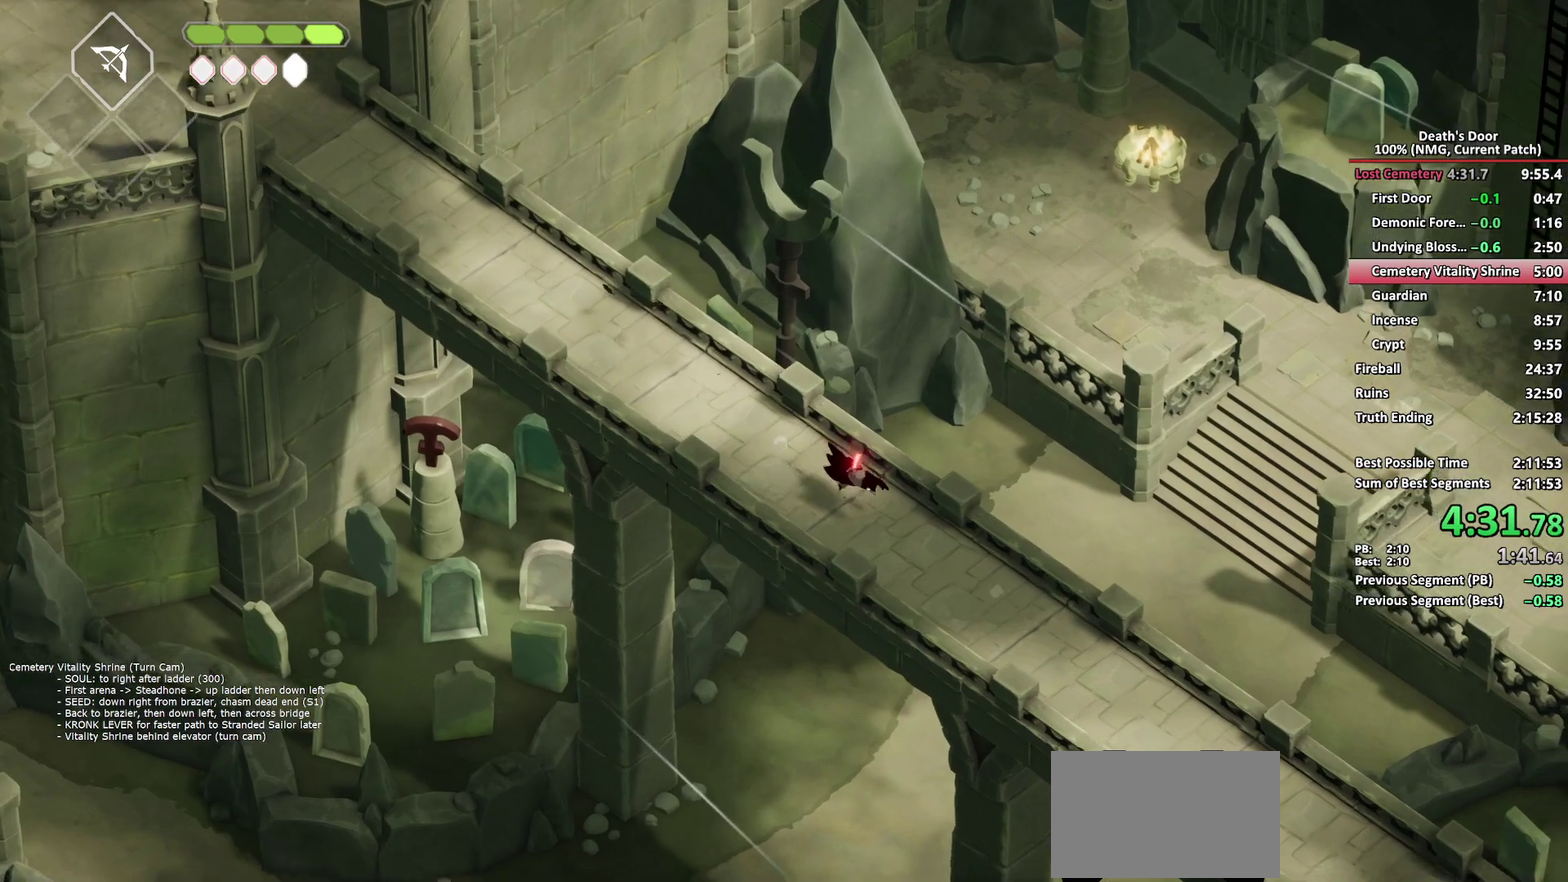
{"buttons": [], "left_stick": "down-right", "right_stick": "center", "events": []}
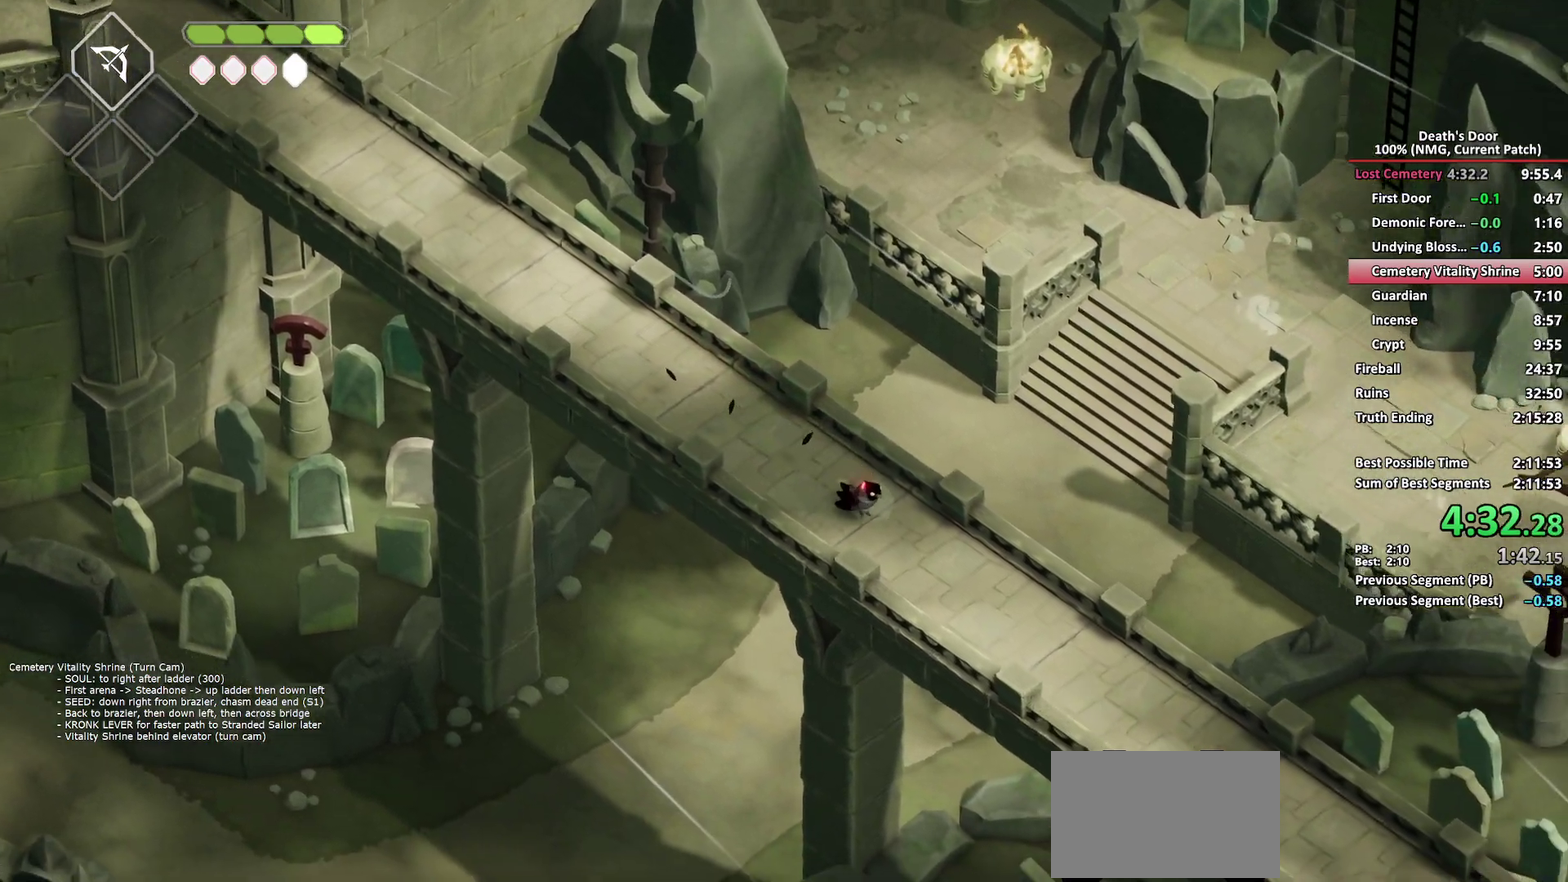
{"buttons": [], "left_stick": "down-right", "right_stick": "center", "events": [[167, "A", "down"], [250, "A", "up"]]}
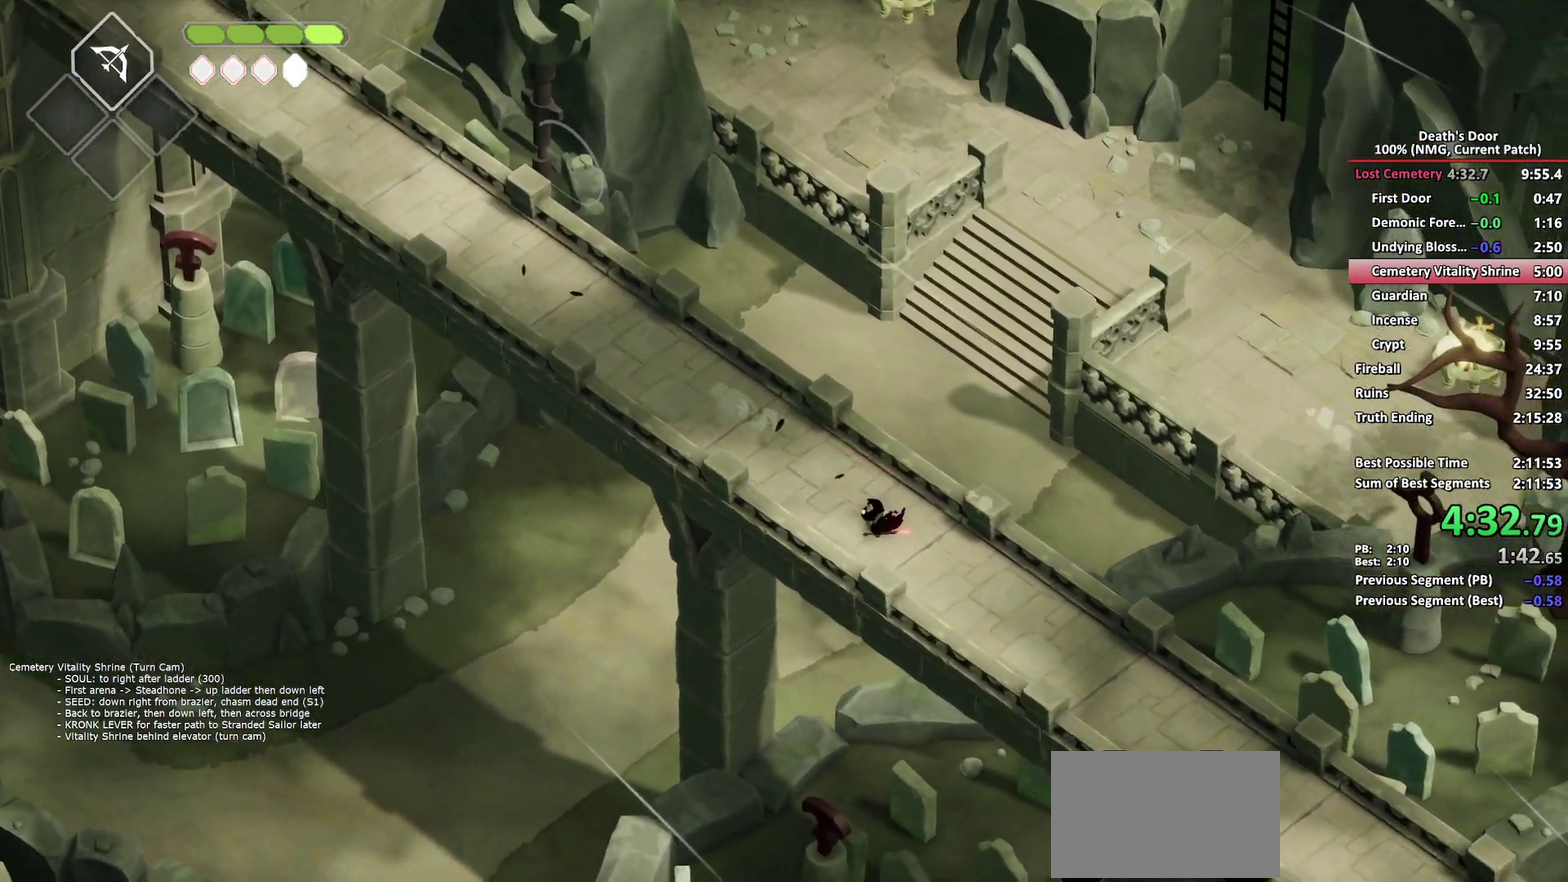
{"buttons": ["A"], "left_stick": "down-right", "right_stick": "center", "events": [[450, "A", "down"]]}
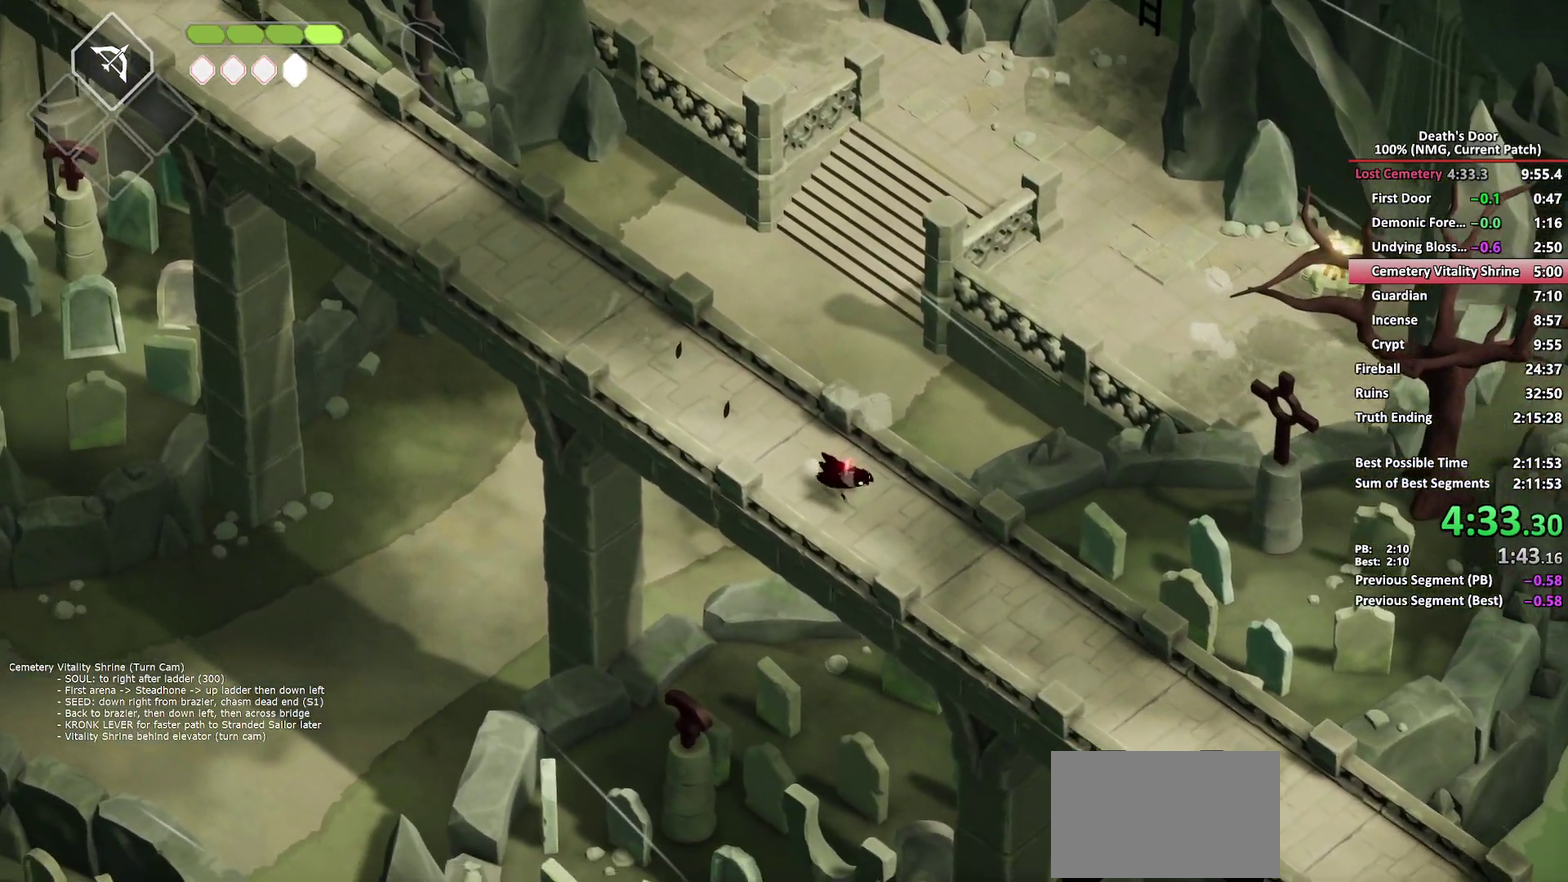
{"buttons": [], "left_stick": "down-right", "right_stick": "center", "events": [[50, "A", "up"]]}
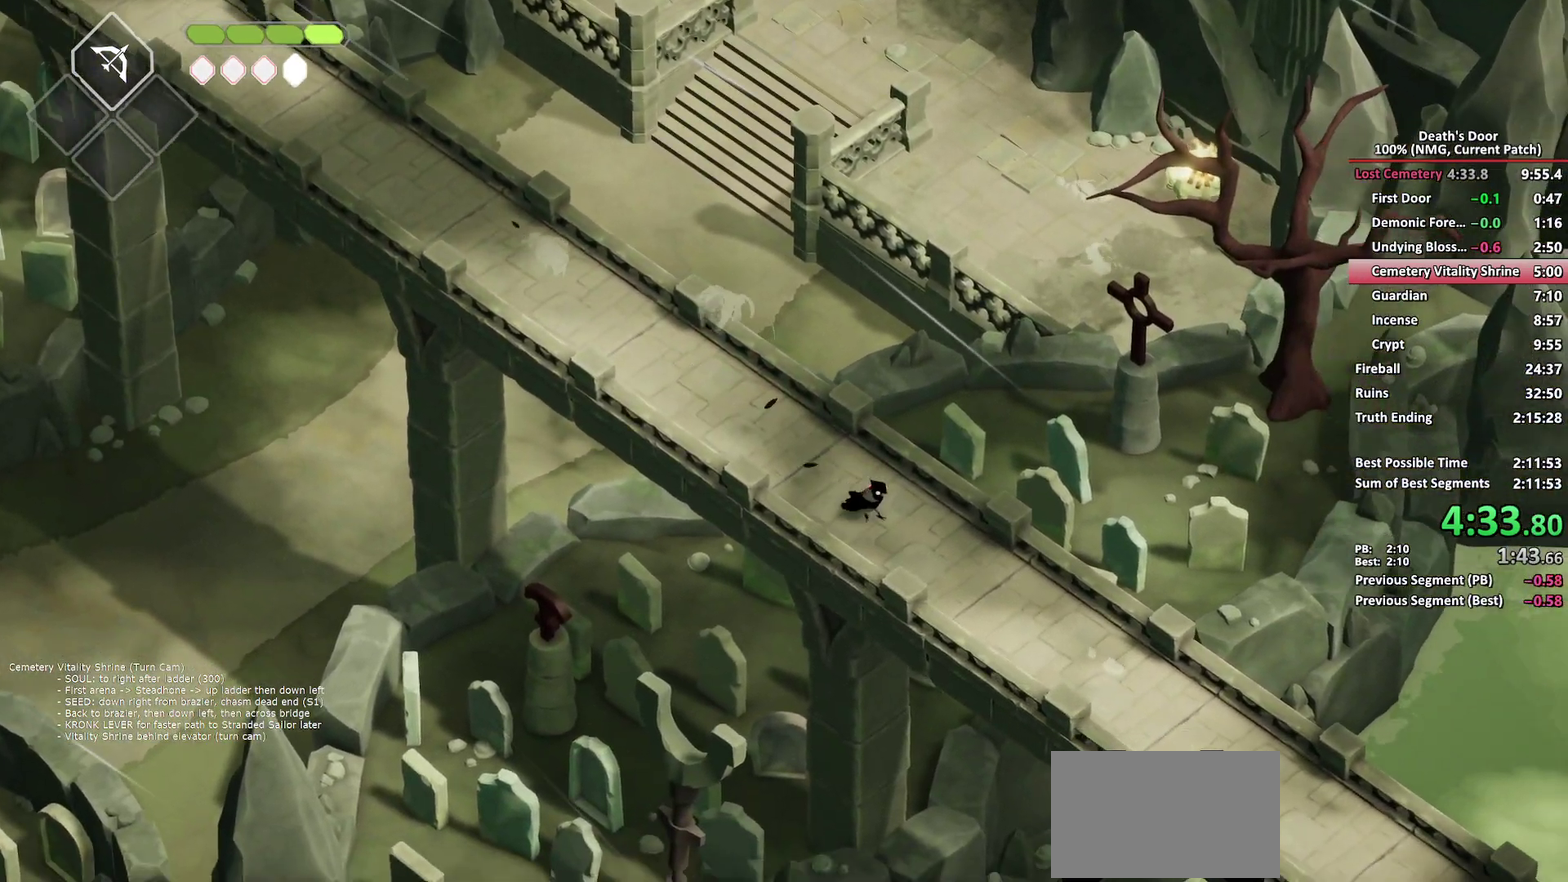
{"buttons": [], "left_stick": "down-right", "right_stick": "center", "events": [[283, "A", "down"], [367, "A", "up"]]}
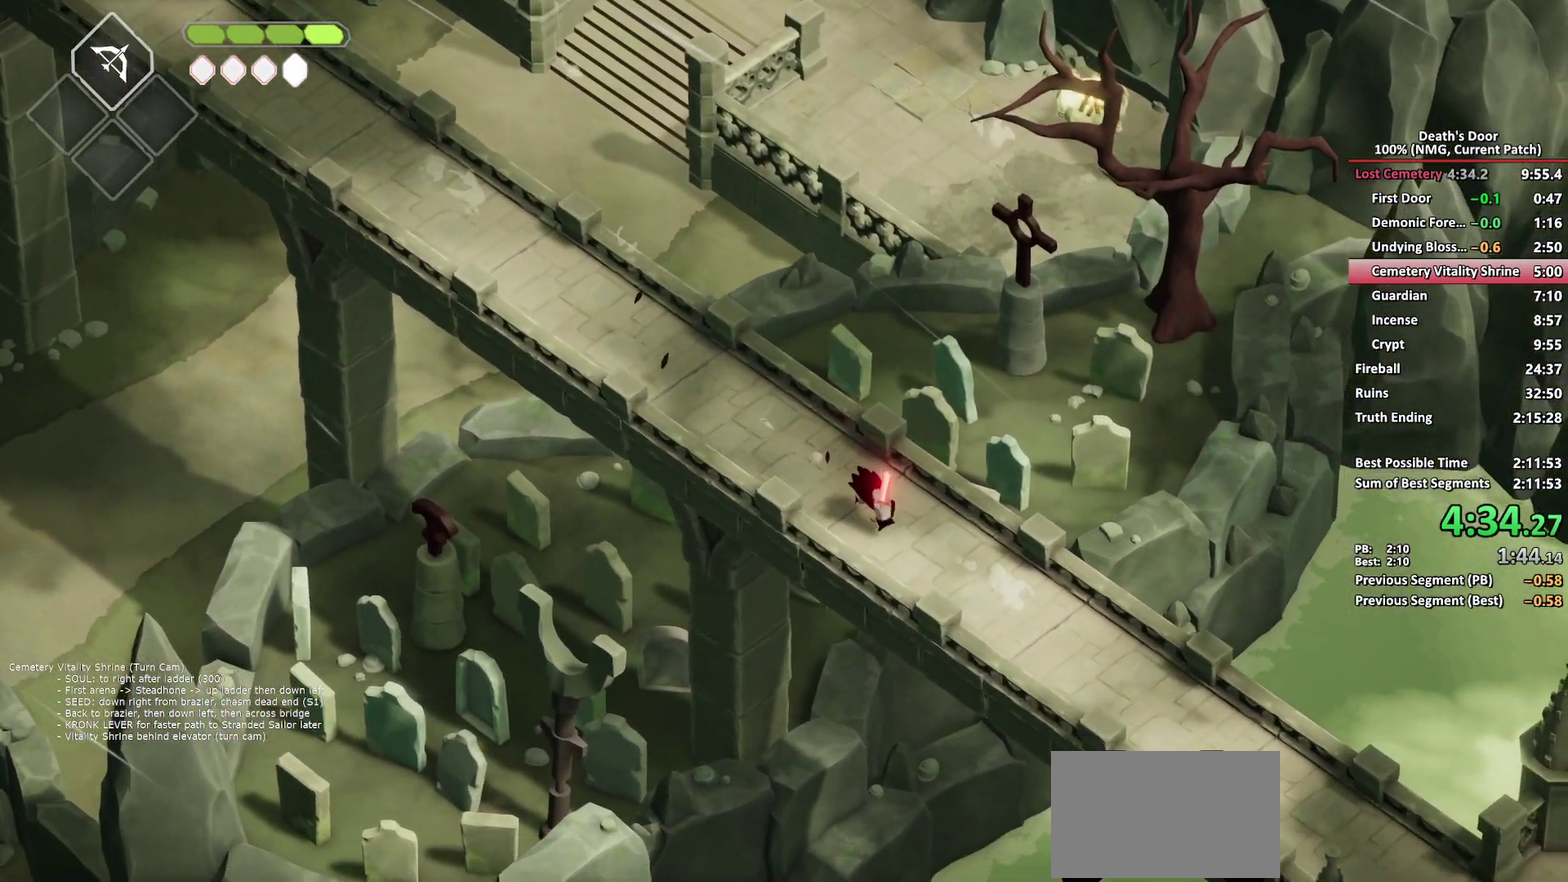
{"buttons": [], "left_stick": "down-right", "right_stick": "center", "events": []}
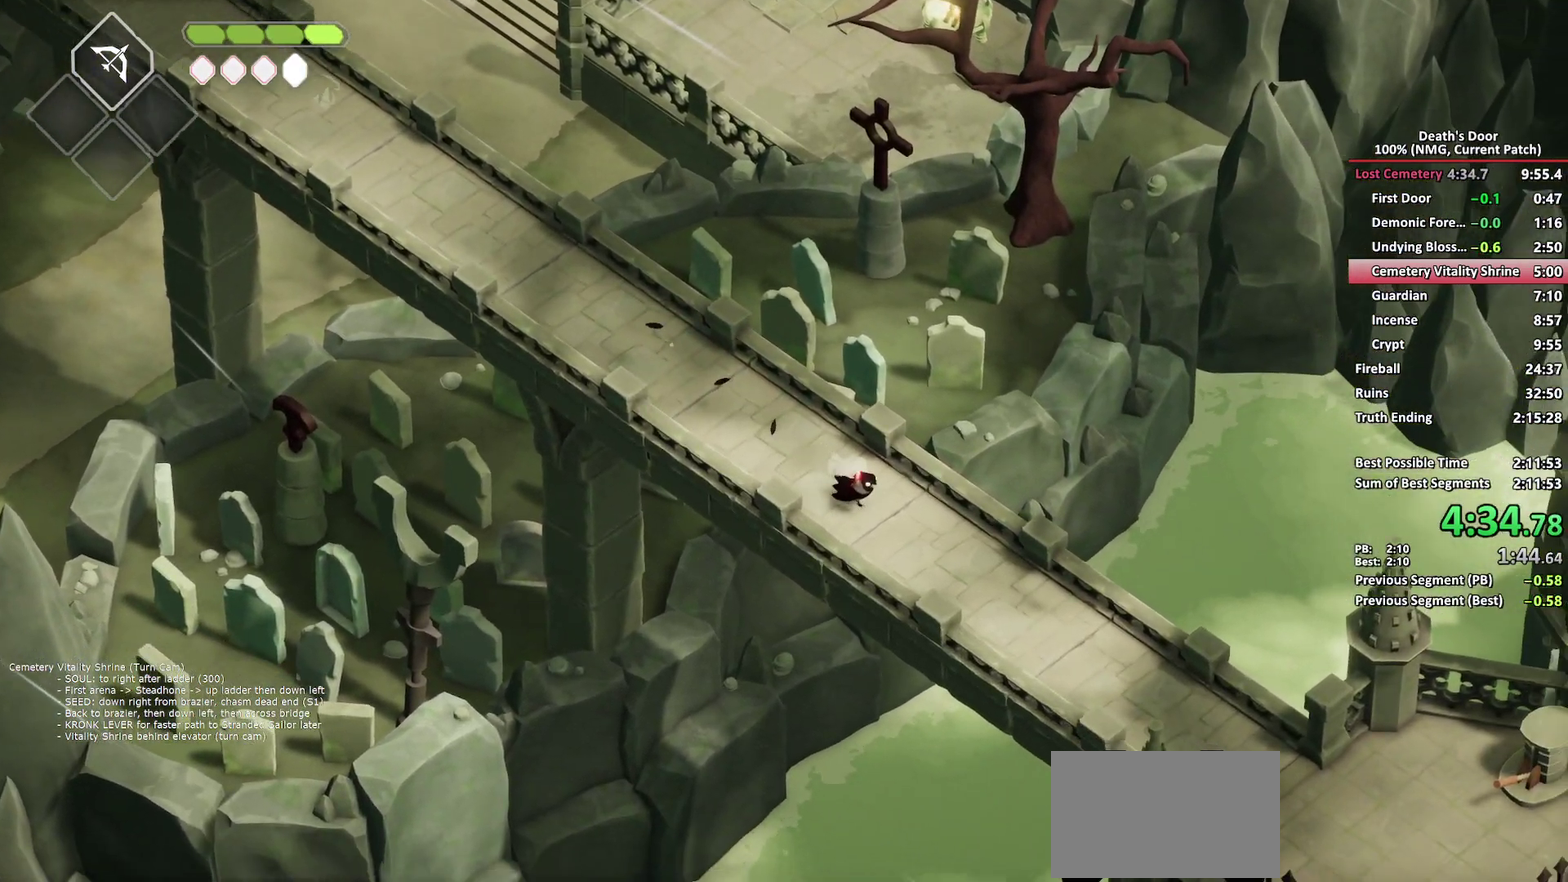
{"buttons": [], "left_stick": "down-right", "right_stick": "center", "events": [[67, "A", "down"], [150, "A", "up"]]}
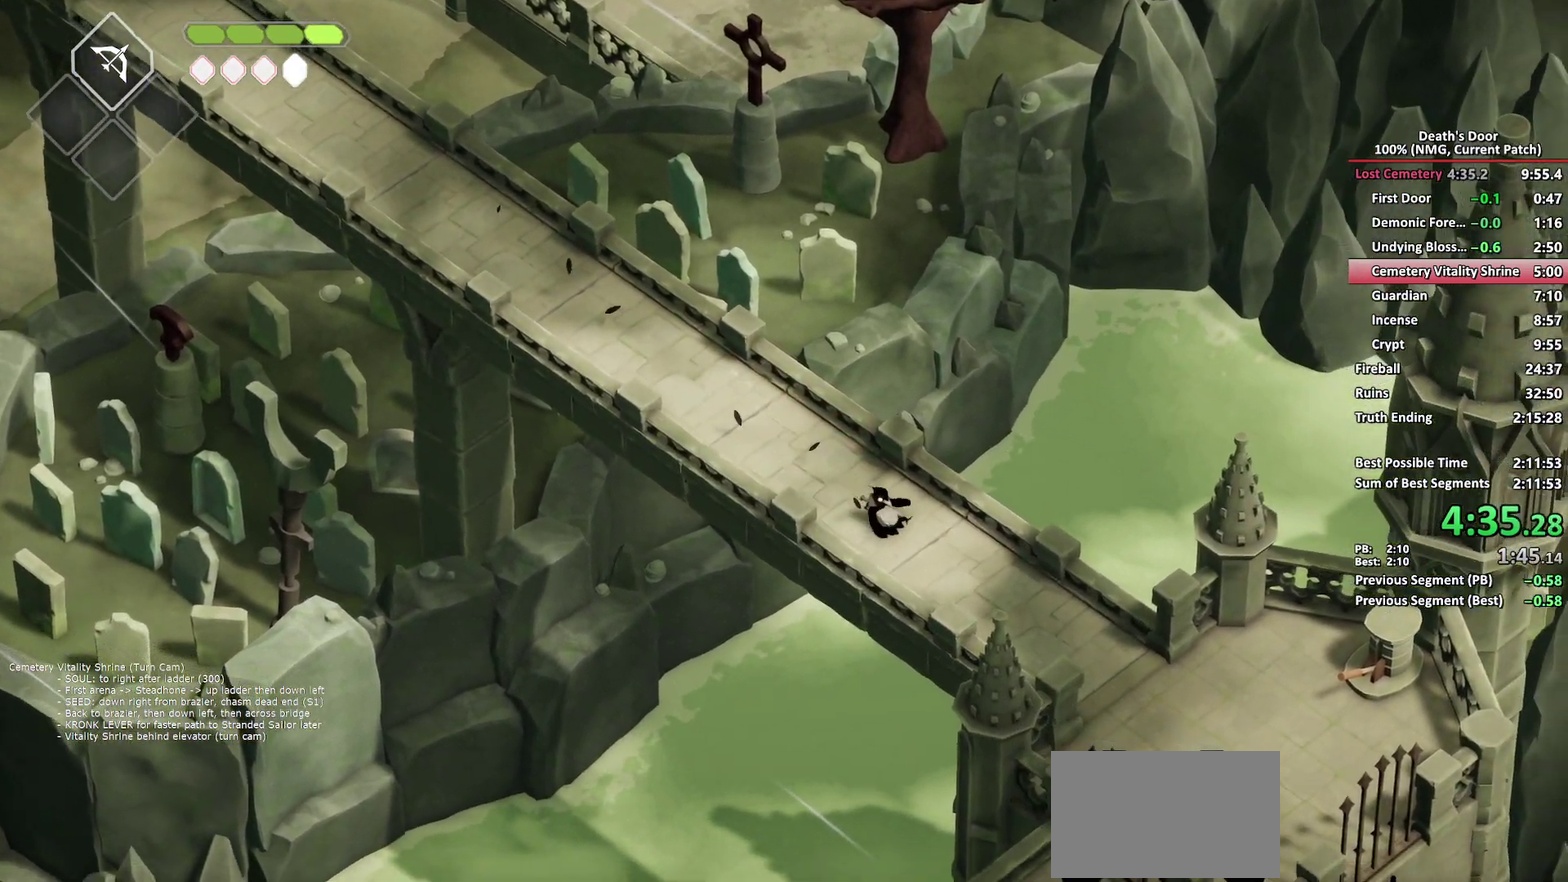
{"buttons": [], "left_stick": "right", "right_stick": "center", "events": [[383, "A", "down"], [417, "left_stick", "right"], [500, "A", "up"]]}
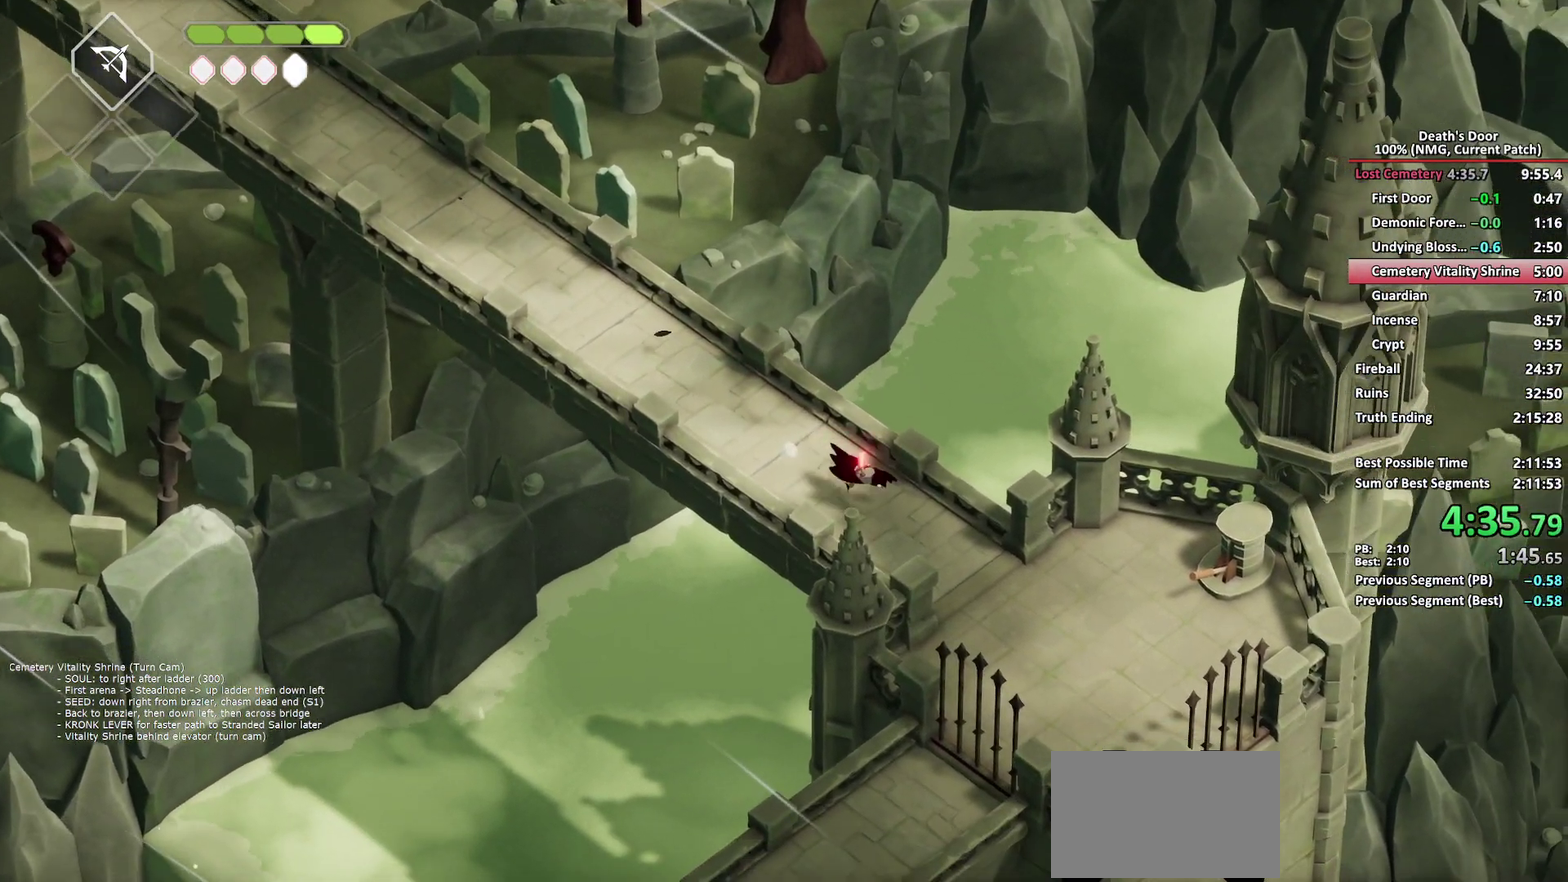
{"buttons": [], "left_stick": "right", "right_stick": "center", "events": [[183, "A", "down"], [283, "A", "up"], [333, "A", "down"], [450, "A", "up"]]}
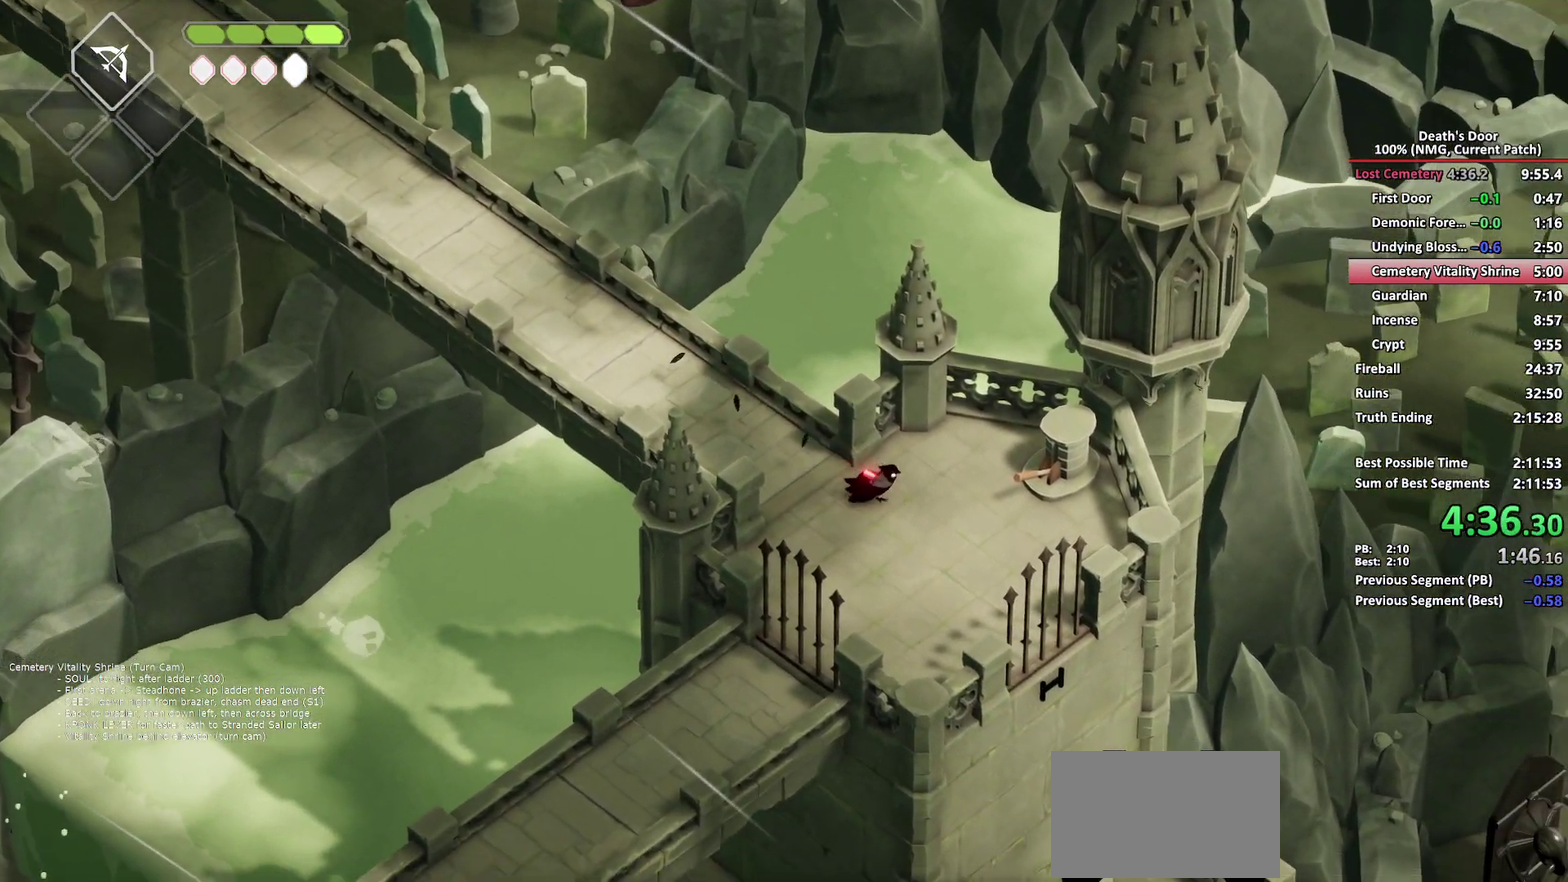
{"buttons": [], "left_stick": "center", "right_stick": "center", "events": [[250, "Y", "down"], [300, "Y", "up"], [367, "Y", "down"], [400, "left_stick", "center"], [450, "Y", "up"]]}
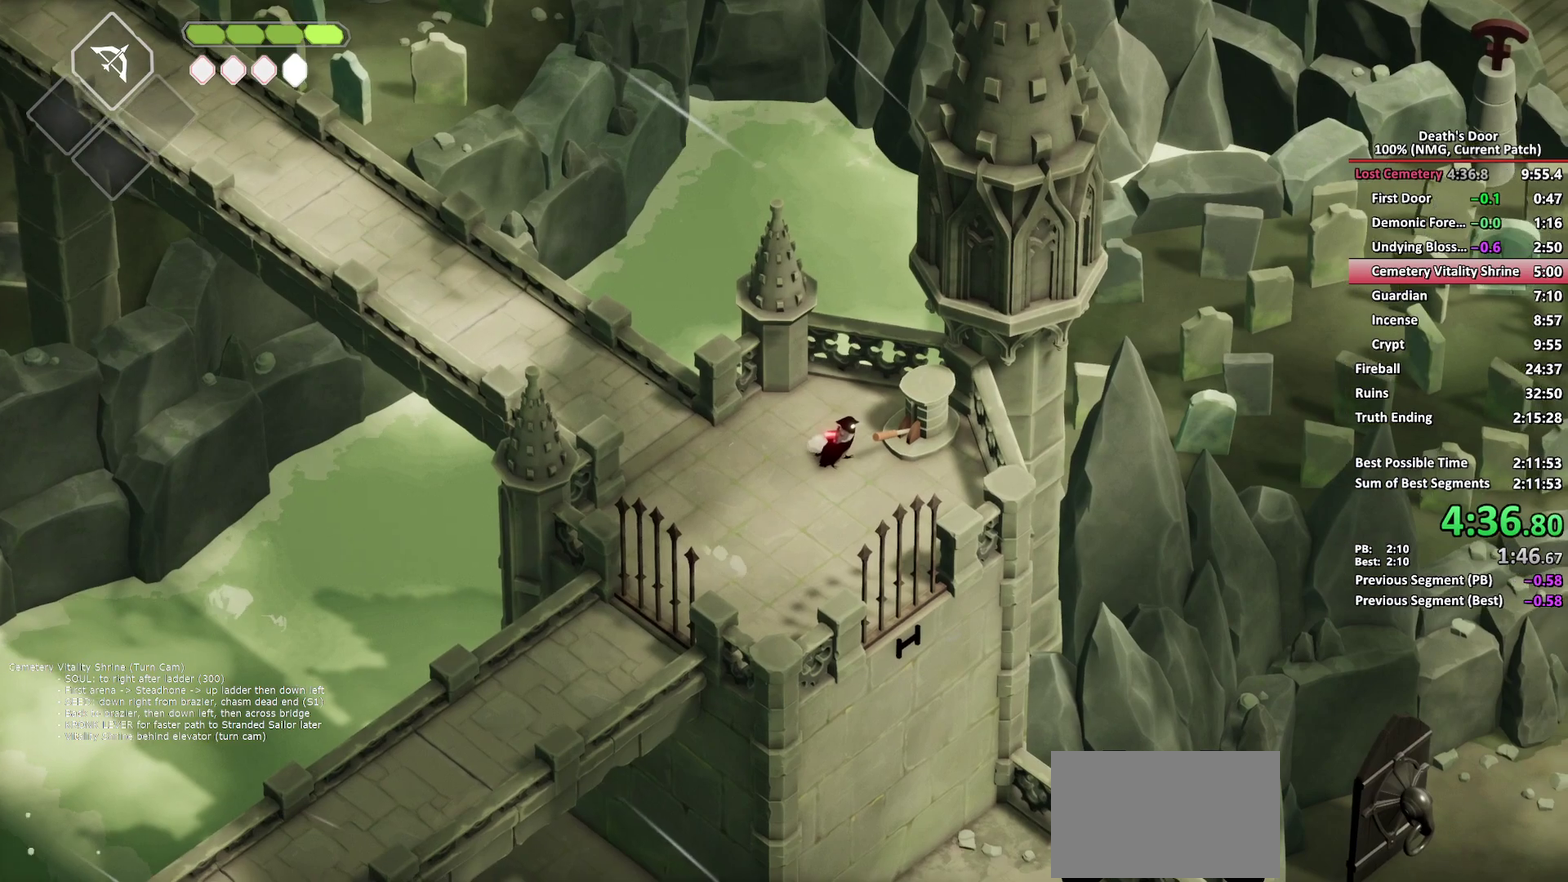
{"buttons": [], "left_stick": "center", "right_stick": "center", "events": []}
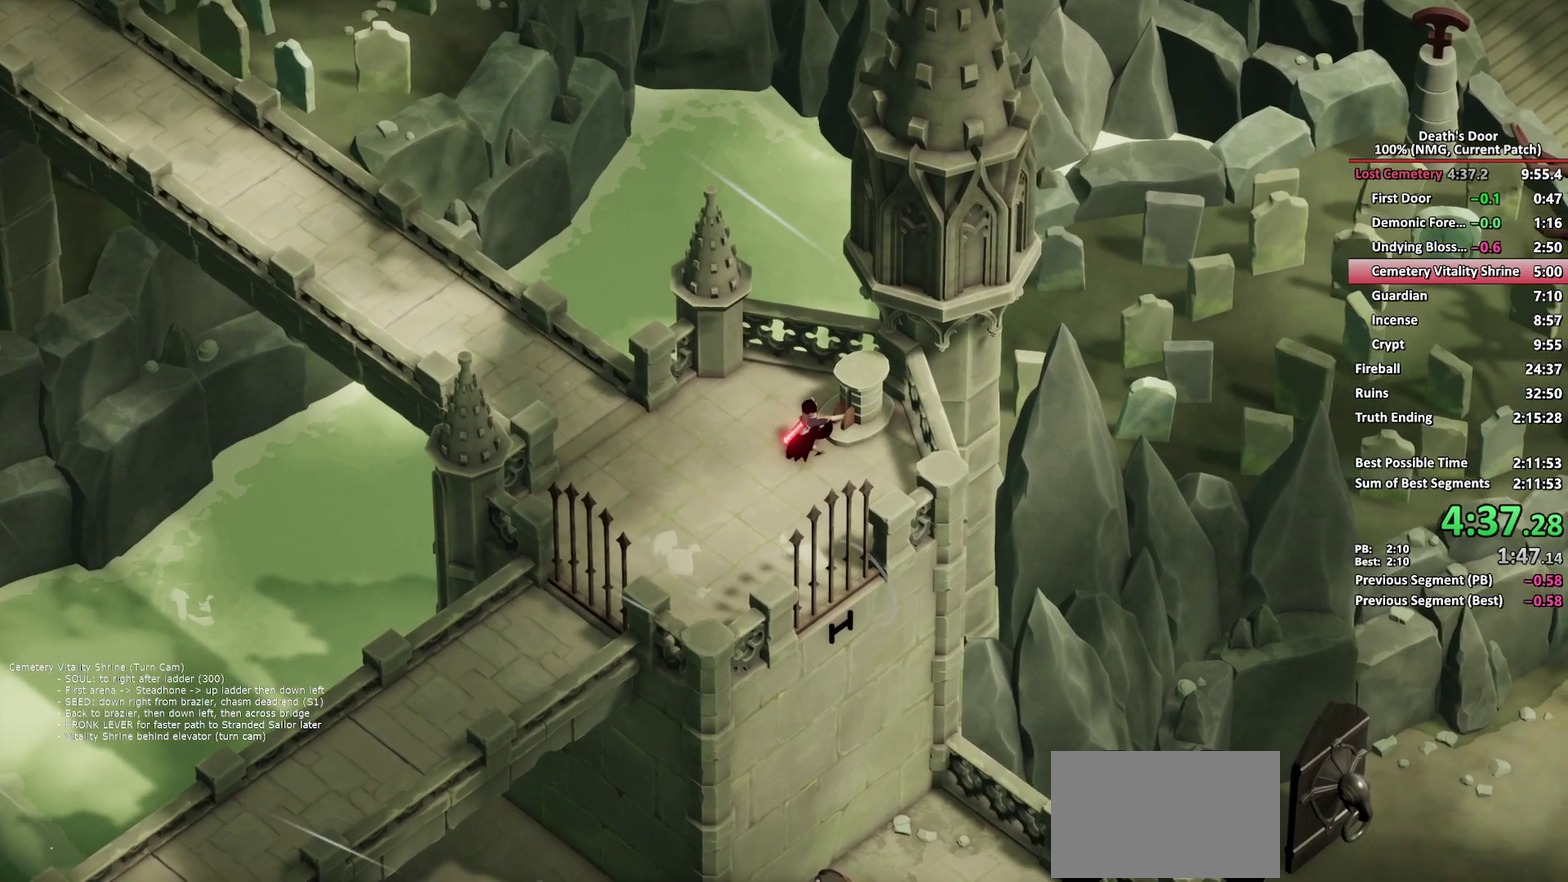
{"buttons": [], "left_stick": "center", "right_stick": "center", "events": []}
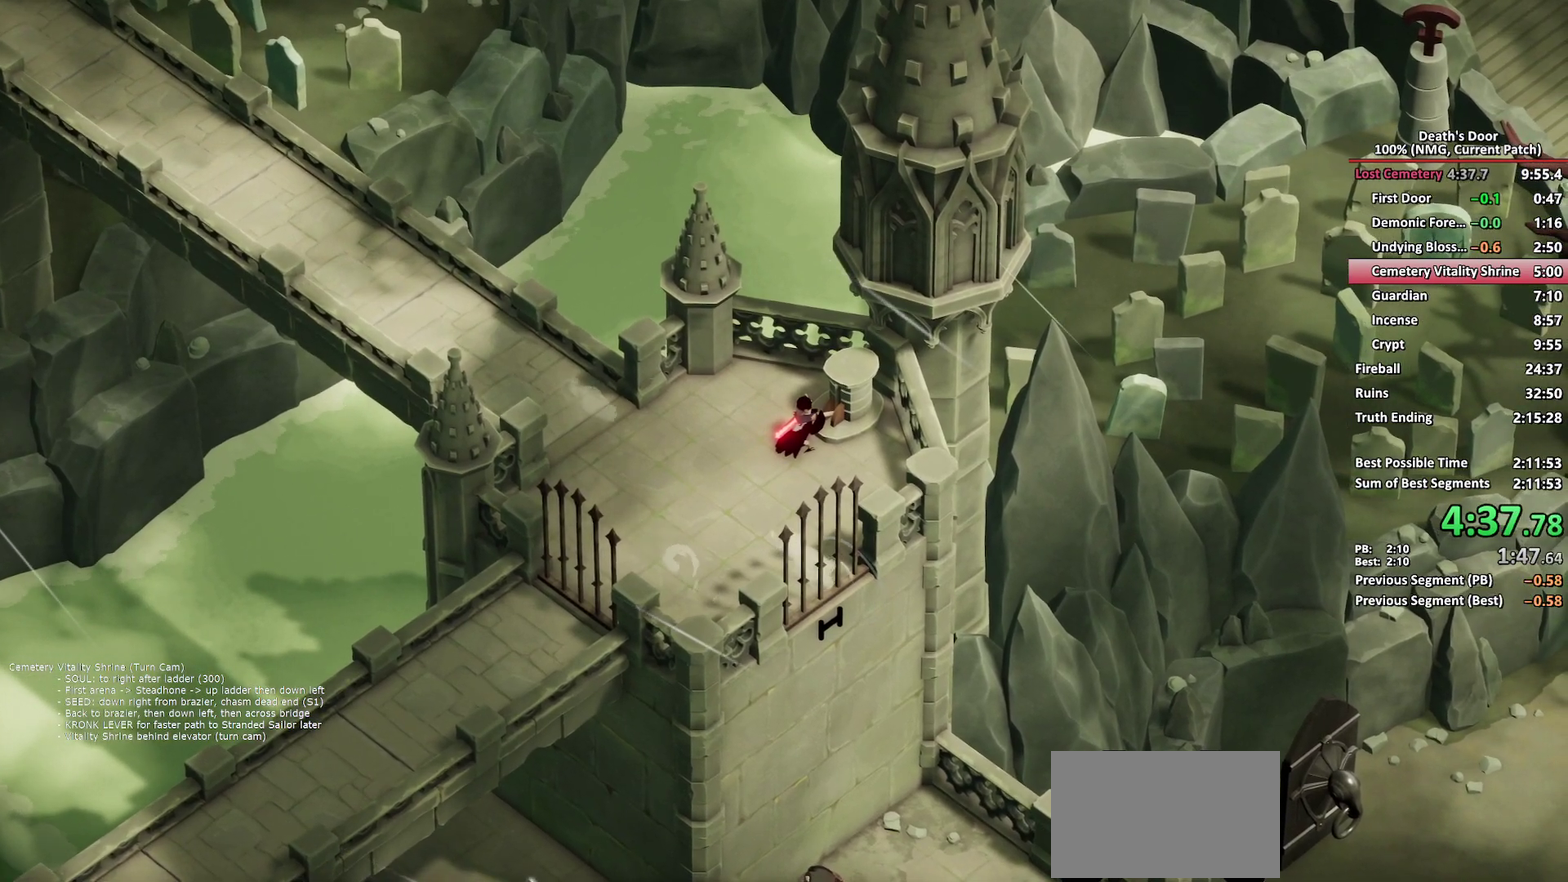
{"buttons": [], "left_stick": "center", "right_stick": "center", "events": []}
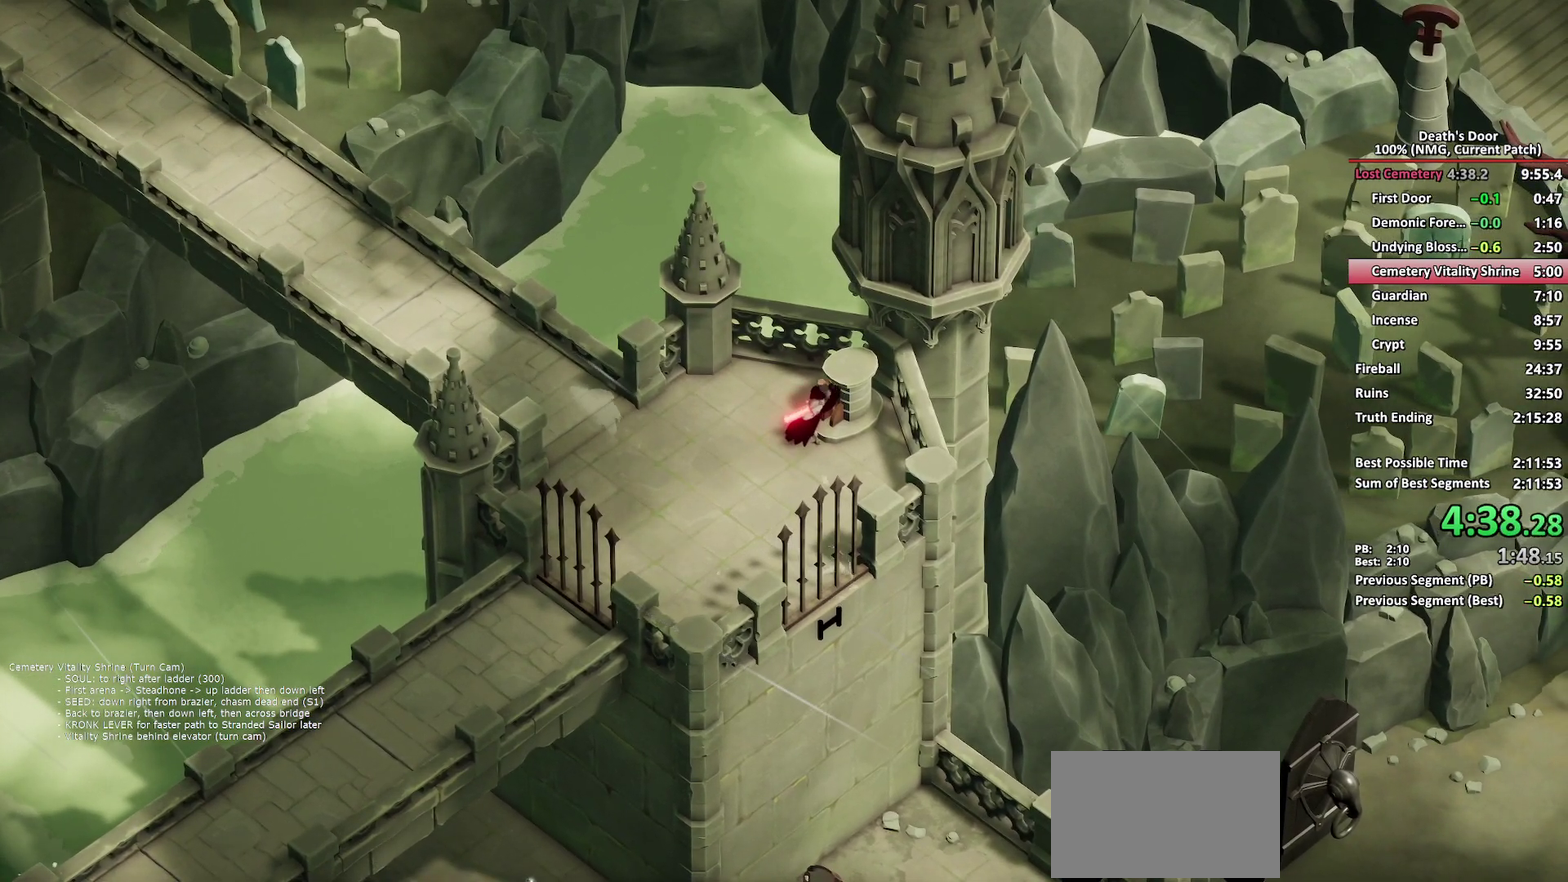
{"buttons": [], "left_stick": "center", "right_stick": "center", "events": []}
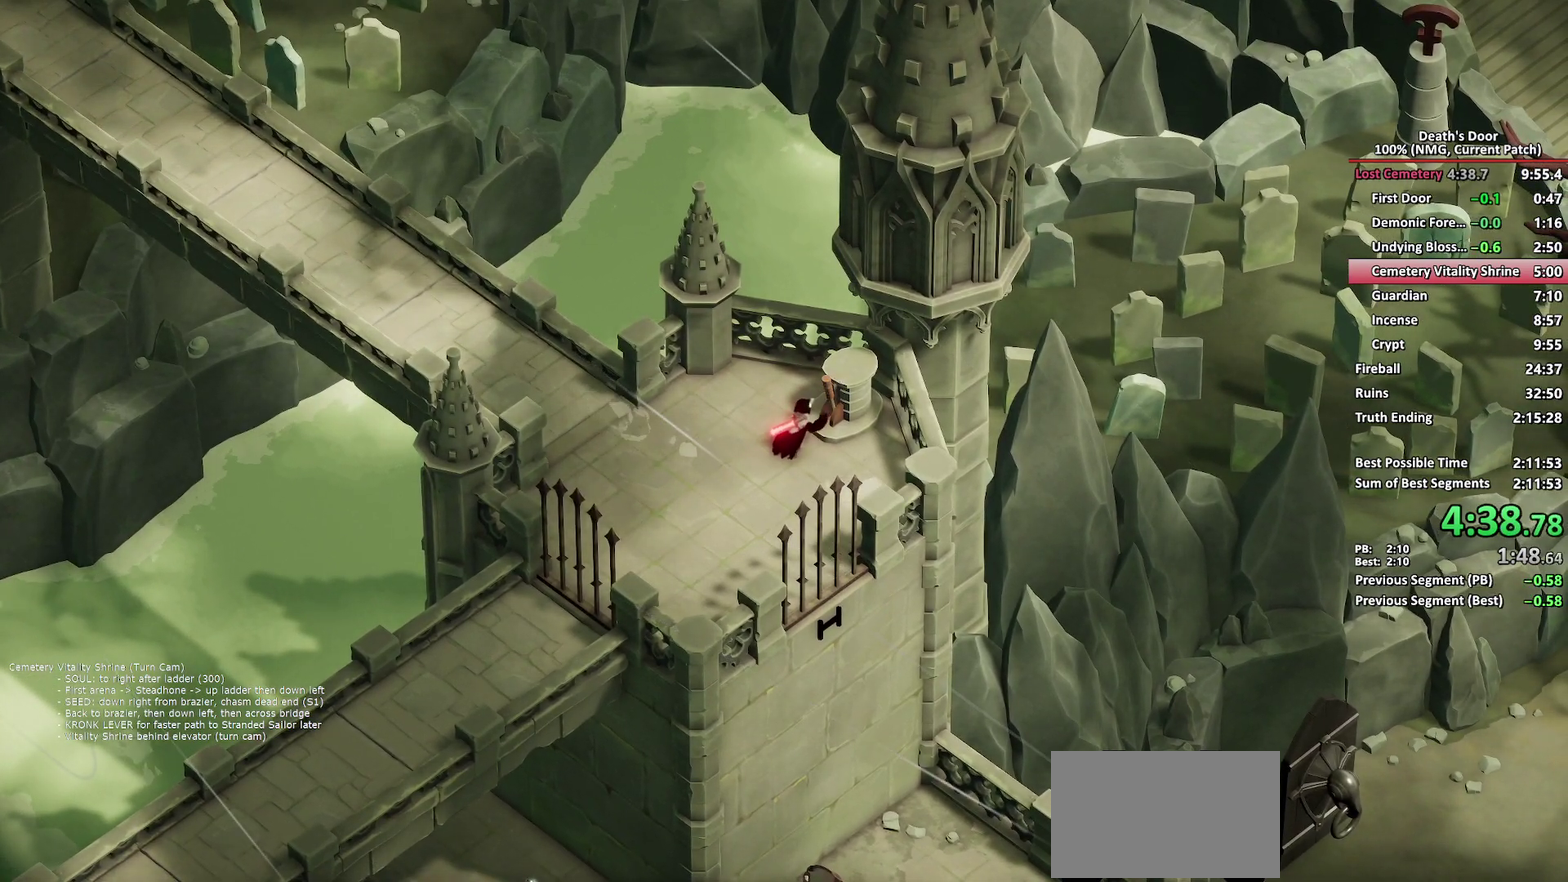
{"buttons": [], "left_stick": "down-left", "right_stick": "center", "events": [[133, "left_stick", "left"], [233, "left_stick", "down-left"]]}
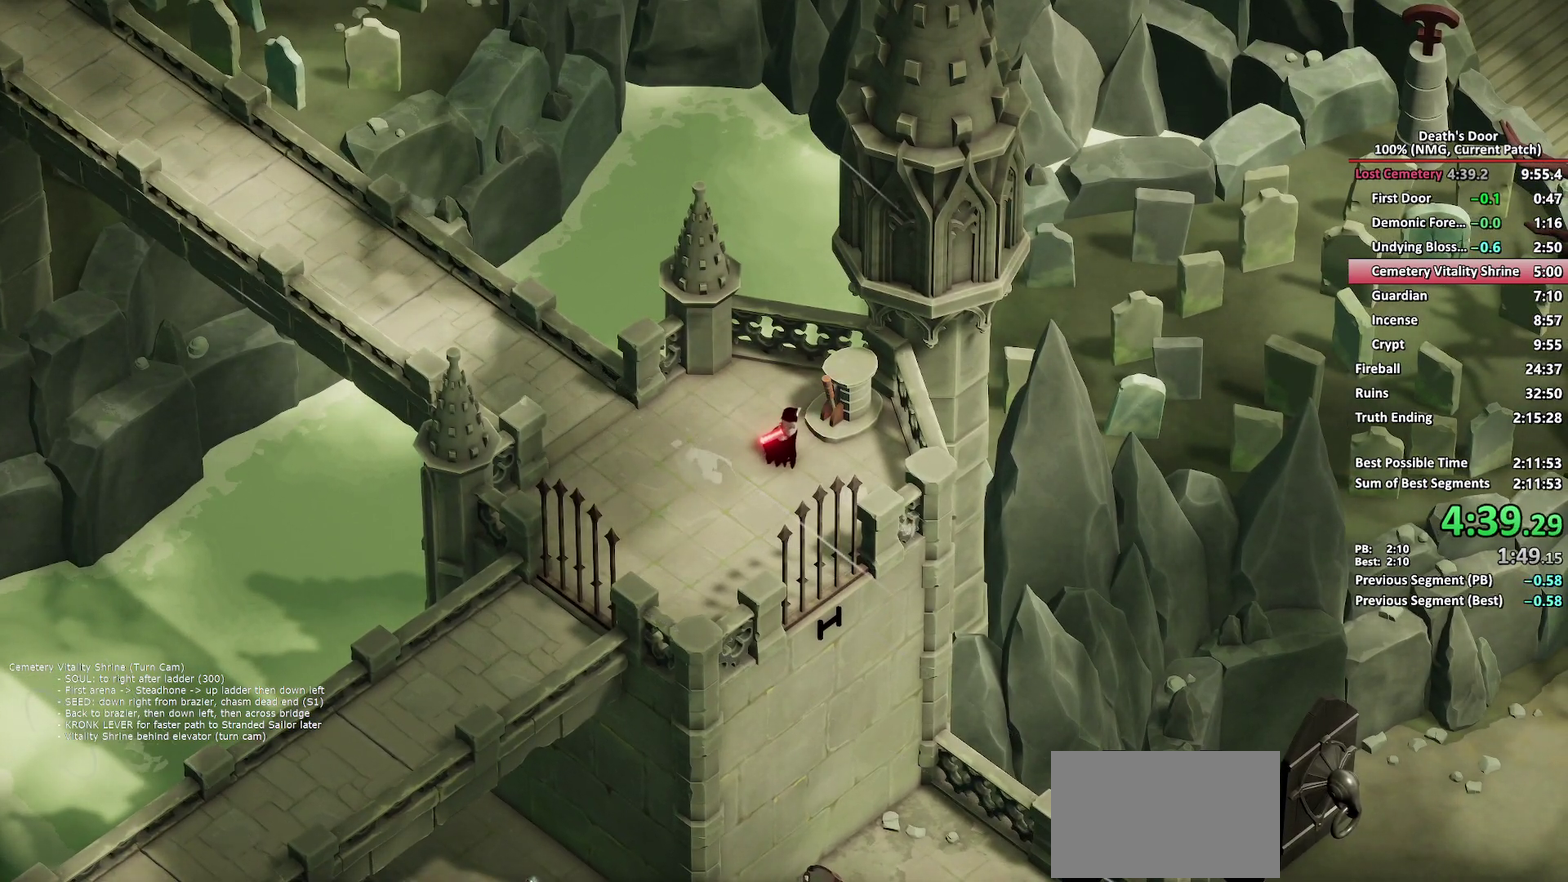
{"buttons": [], "left_stick": "down-left", "right_stick": "center", "events": [[317, "A", "down"], [383, "A", "up"]]}
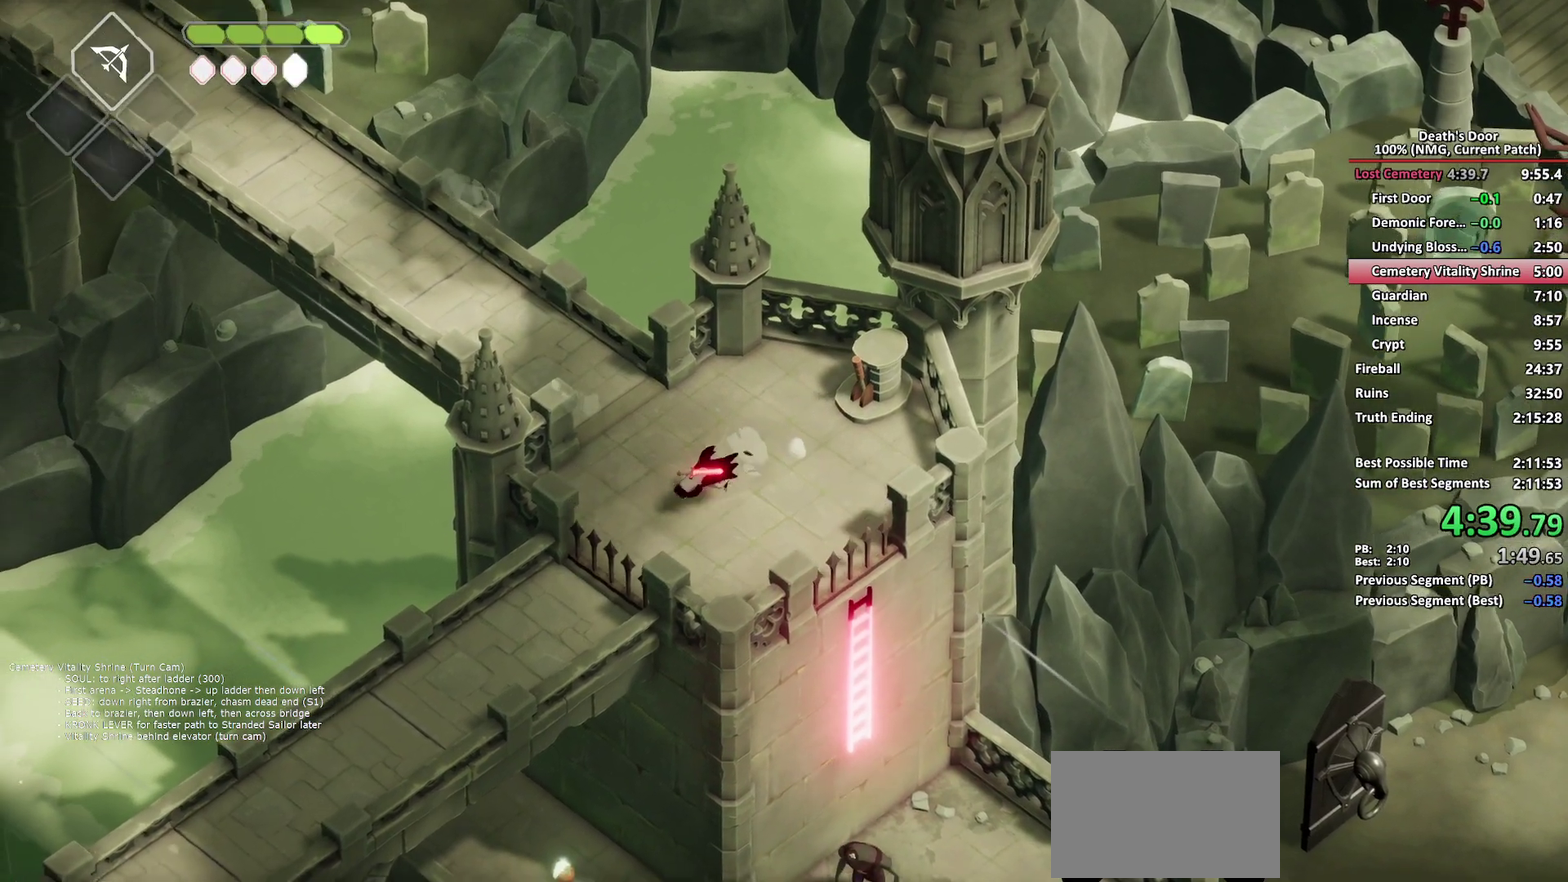
{"buttons": [], "left_stick": "down-left", "right_stick": "center", "events": []}
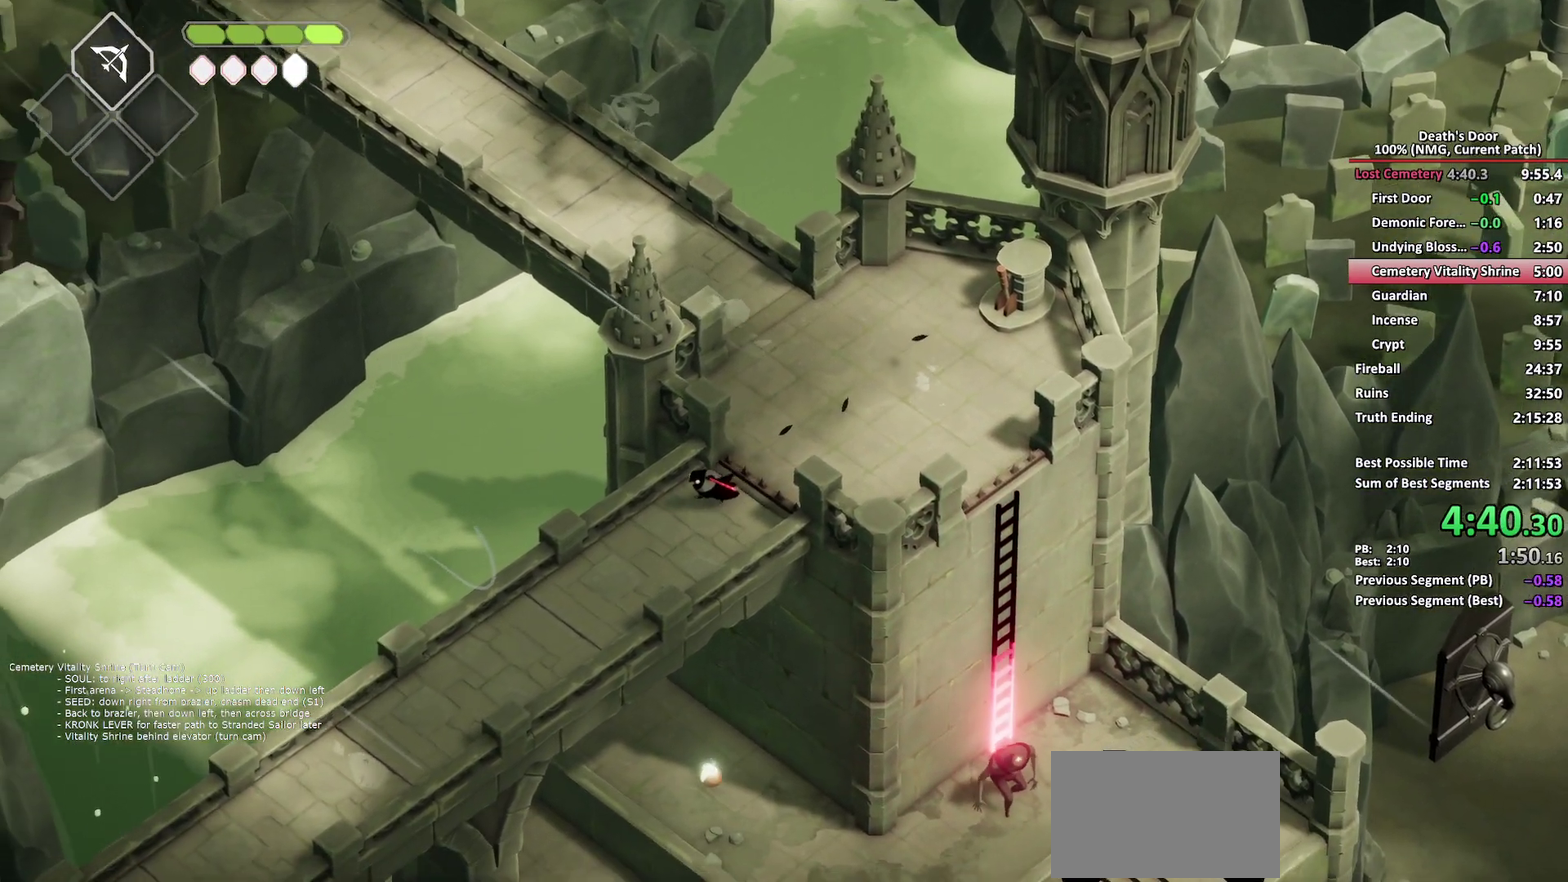
{"buttons": [], "left_stick": "down-left", "right_stick": "center", "events": [[133, "A", "down"], [233, "A", "up"]]}
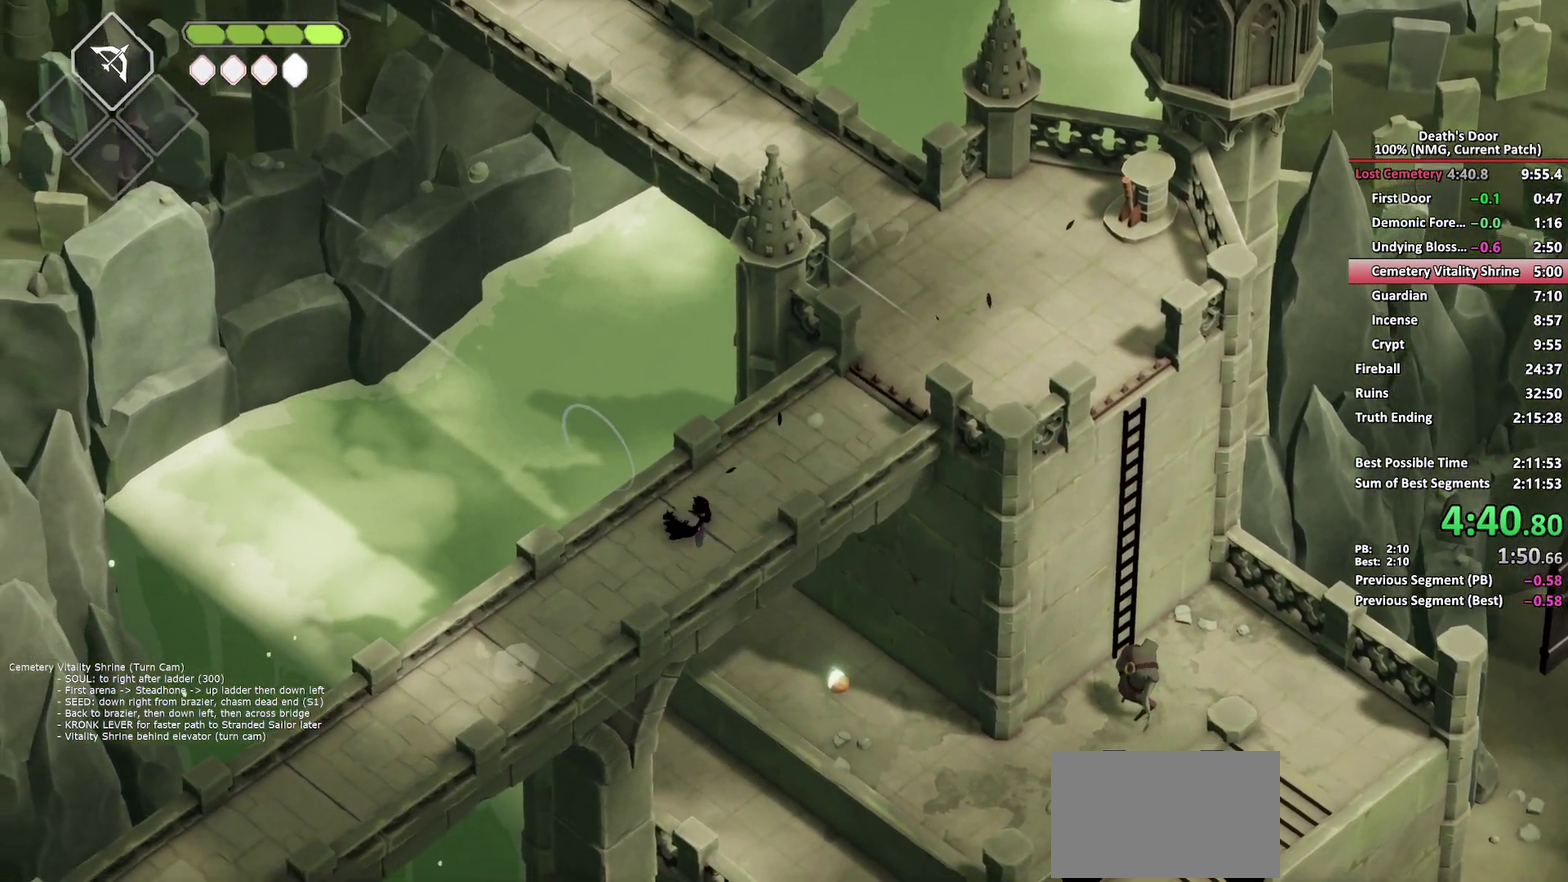
{"buttons": ["A"], "left_stick": "down-left", "right_stick": "center", "events": [[433, "A", "down"]]}
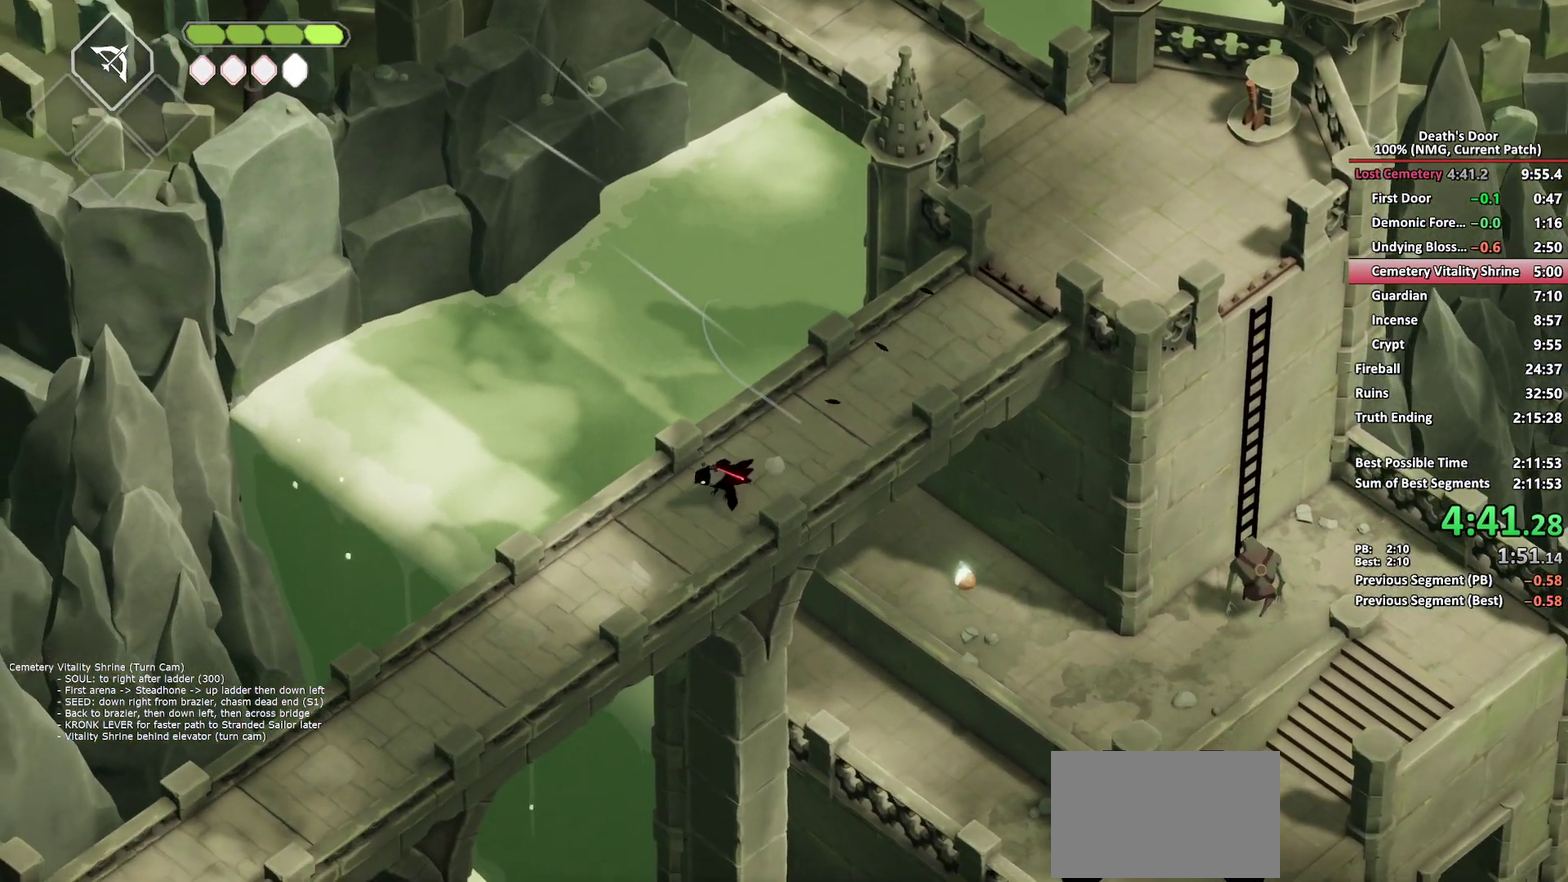
{"buttons": [], "left_stick": "down-left", "right_stick": "center", "events": [[17, "A", "up"]]}
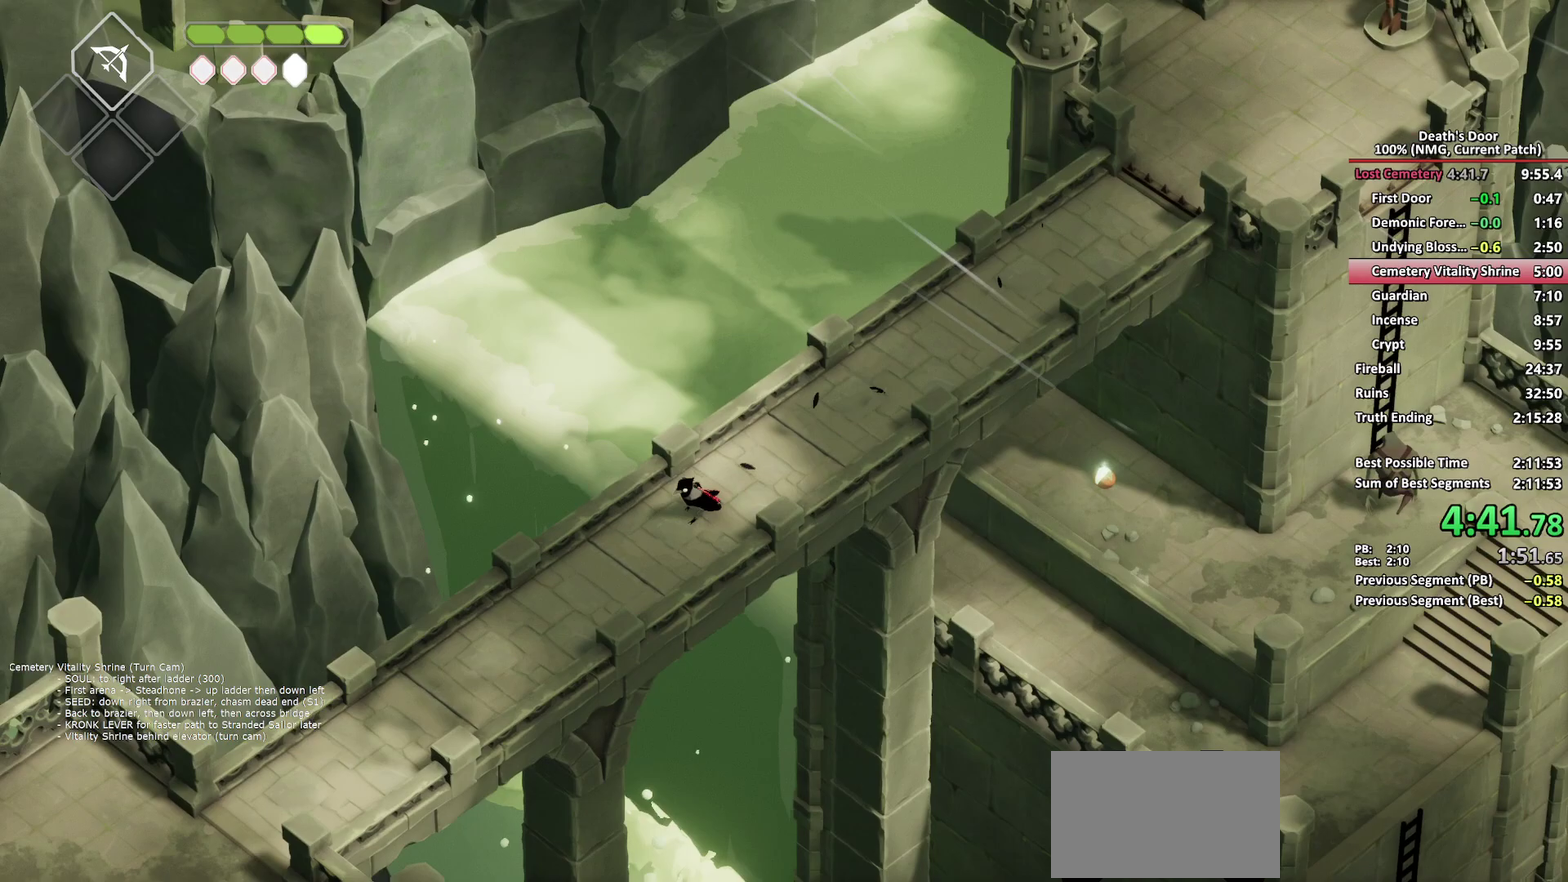
{"buttons": [], "left_stick": "down-left", "right_stick": "center", "events": [[283, "A", "down"], [350, "A", "up"]]}
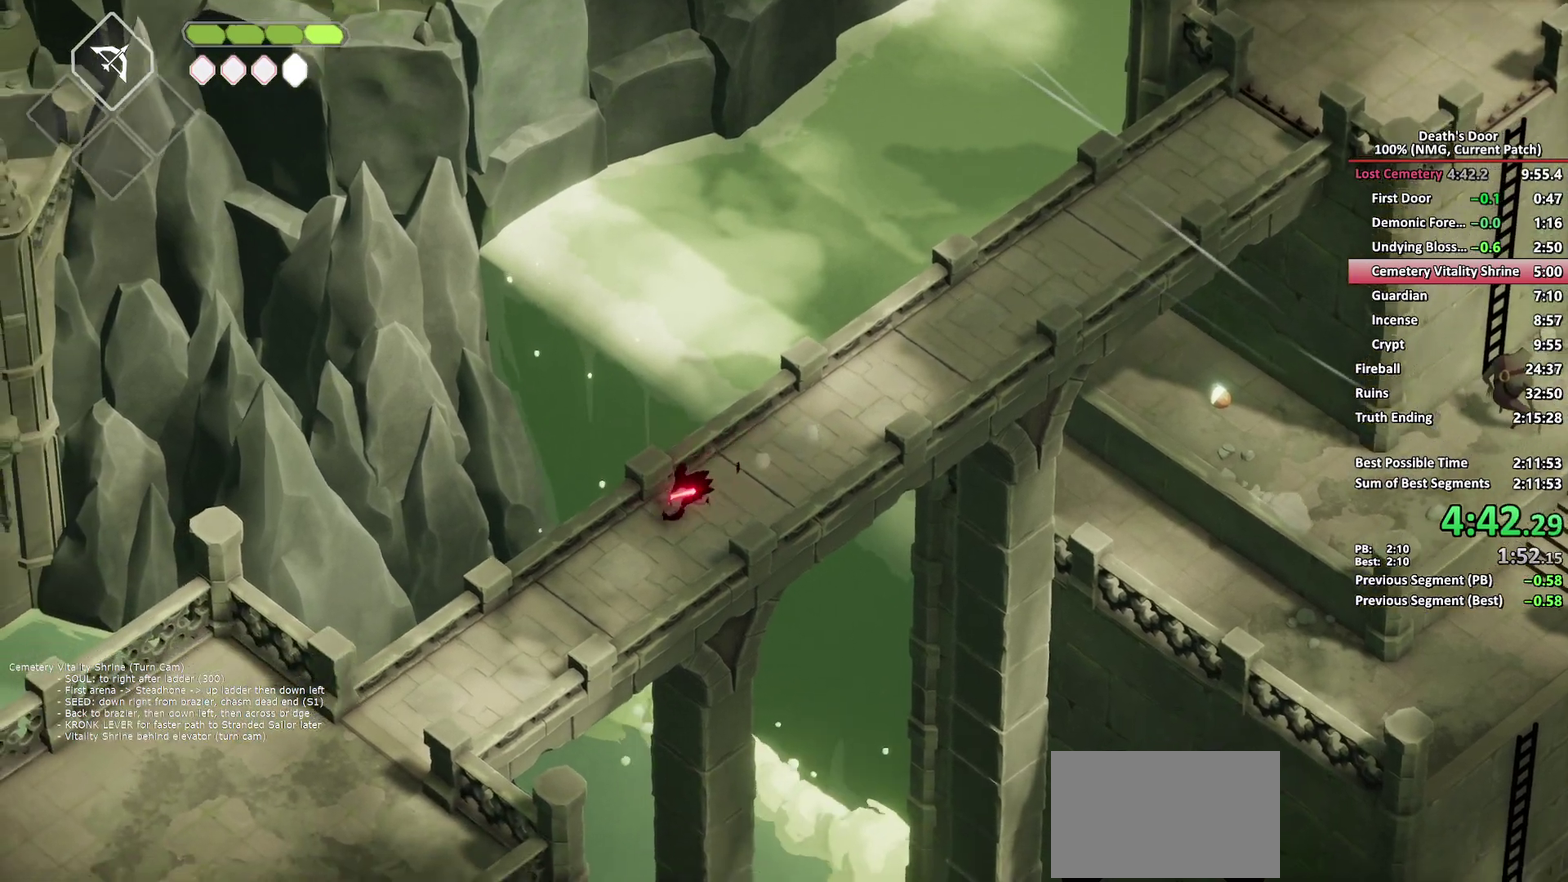
{"buttons": [], "left_stick": "down-left", "right_stick": "center", "events": []}
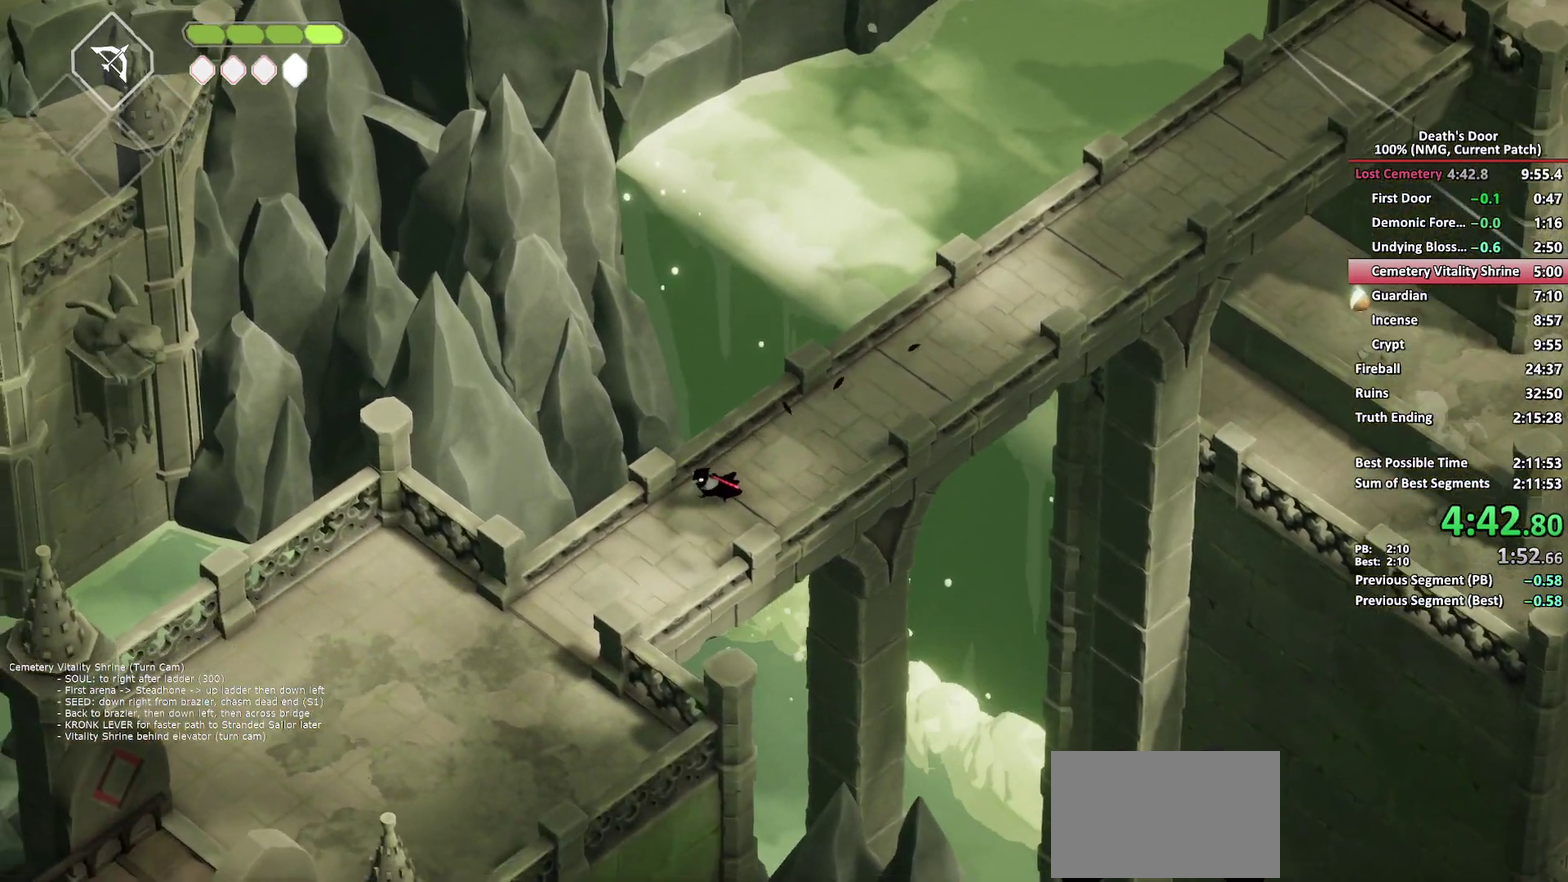
{"buttons": [], "left_stick": "down-left", "right_stick": "center", "events": [[67, "A", "down"], [150, "A", "up"]]}
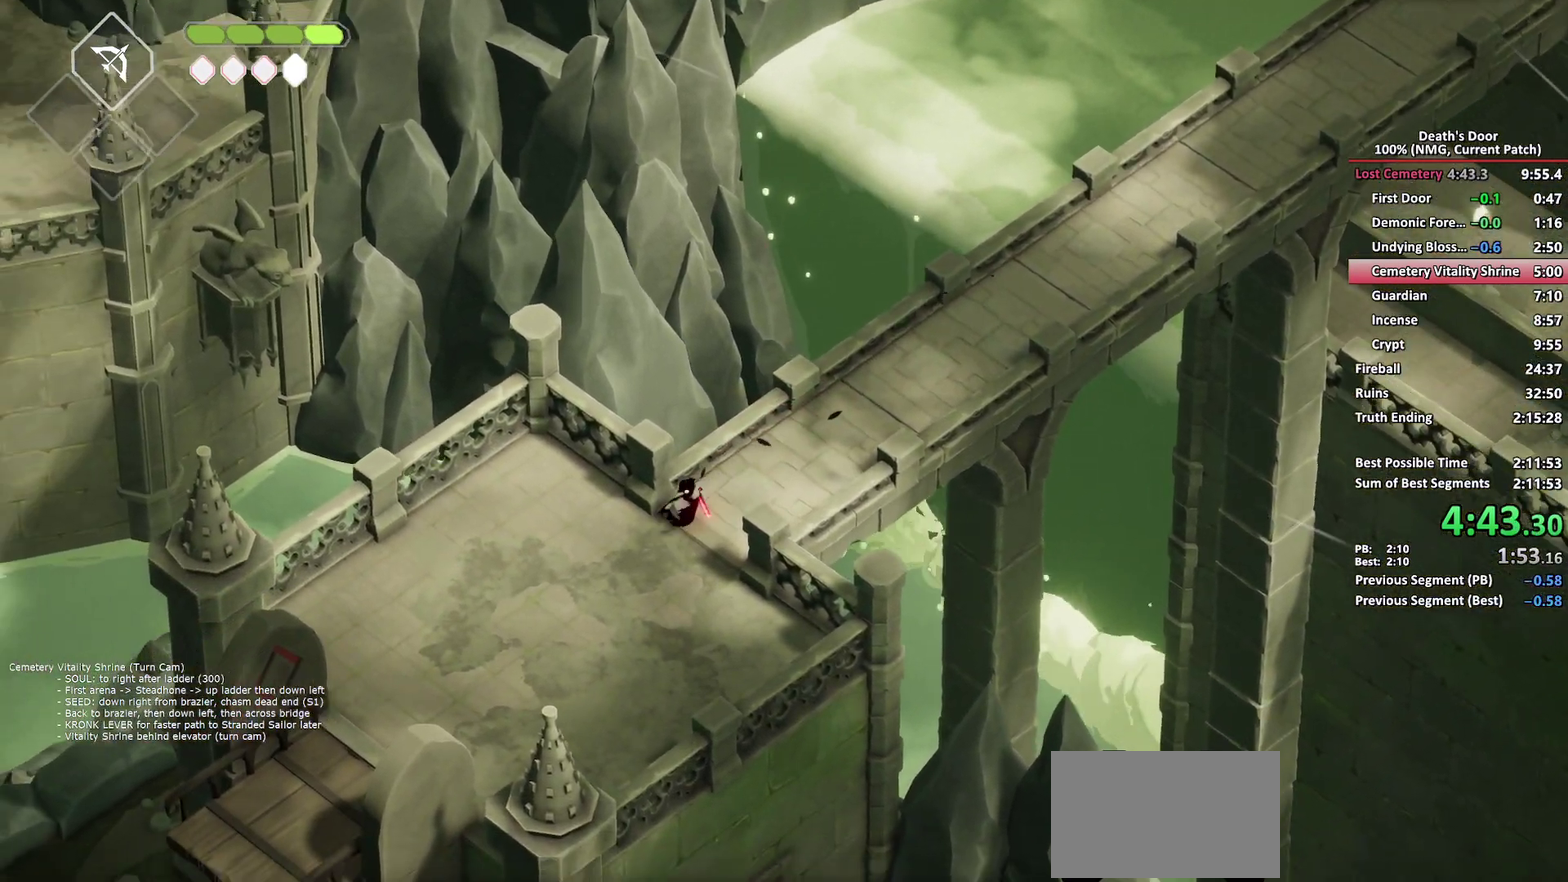
{"buttons": [], "left_stick": "down-left", "right_stick": "center", "events": [[383, "A", "down"], [467, "A", "up"]]}